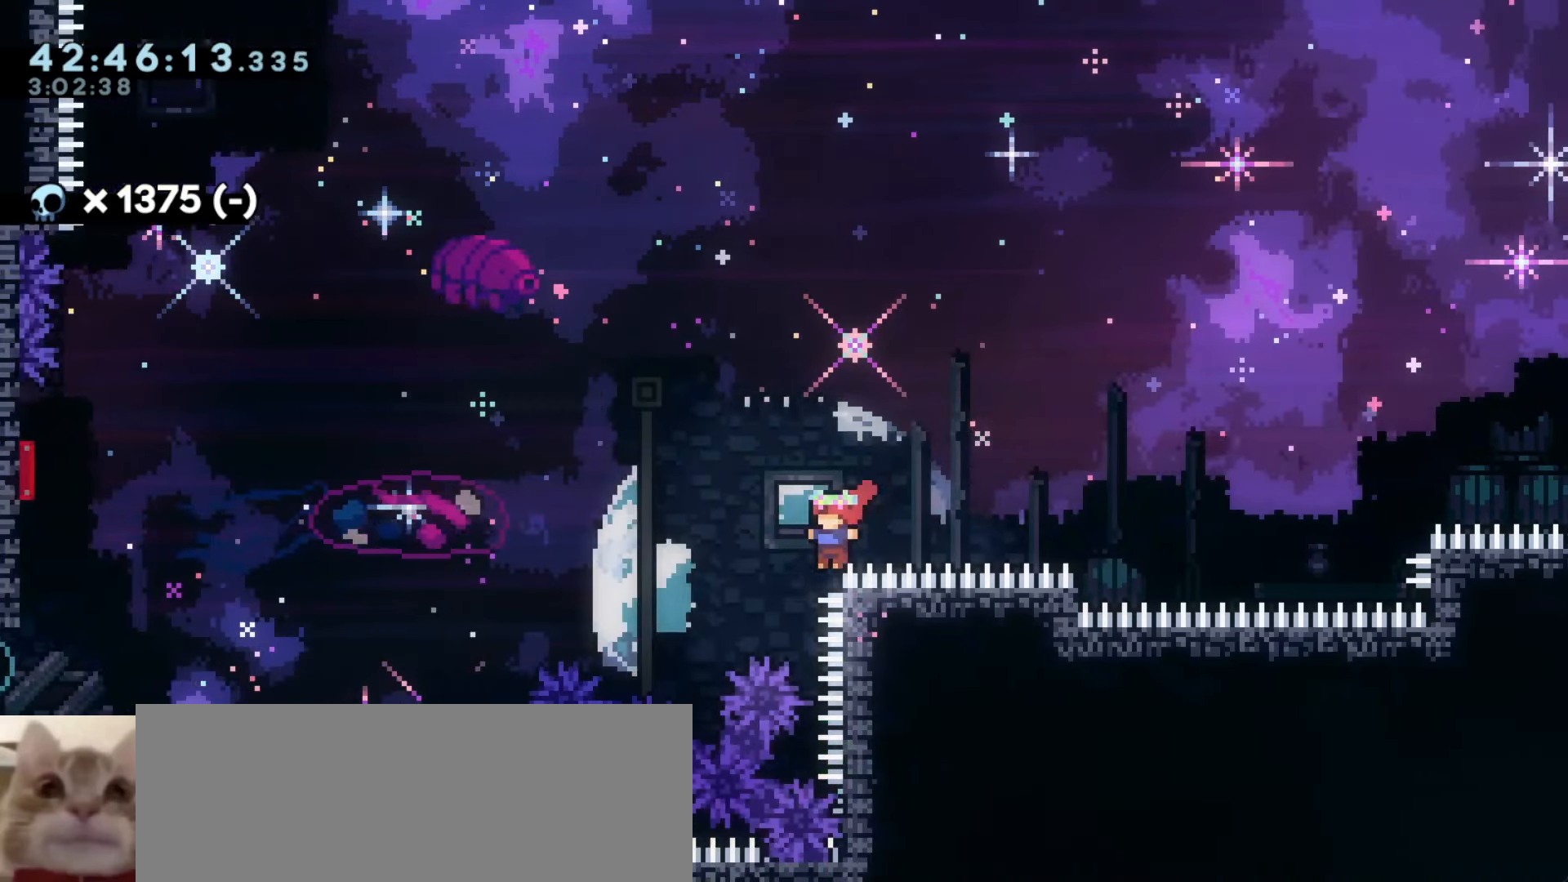
Gameplay with keyboard; each line is a JSON object with the keys held at the frame after it. "events" lists presses ("down") and releases ("up") of "a", "d", "dash", "demo", "grab", "j1", "j2", "s" and "w" between this image and that frame as [ms after this image, input, new state], when the widget could be followed in between. No other keys are recorded. Mouse input is not recorded. Key names are as the overlay labels them; some are game actions (e.g. jump) rather than physical keys.
{"keys": ["a", "grab", "j1"], "events": [[33, "j1", "down"]]}
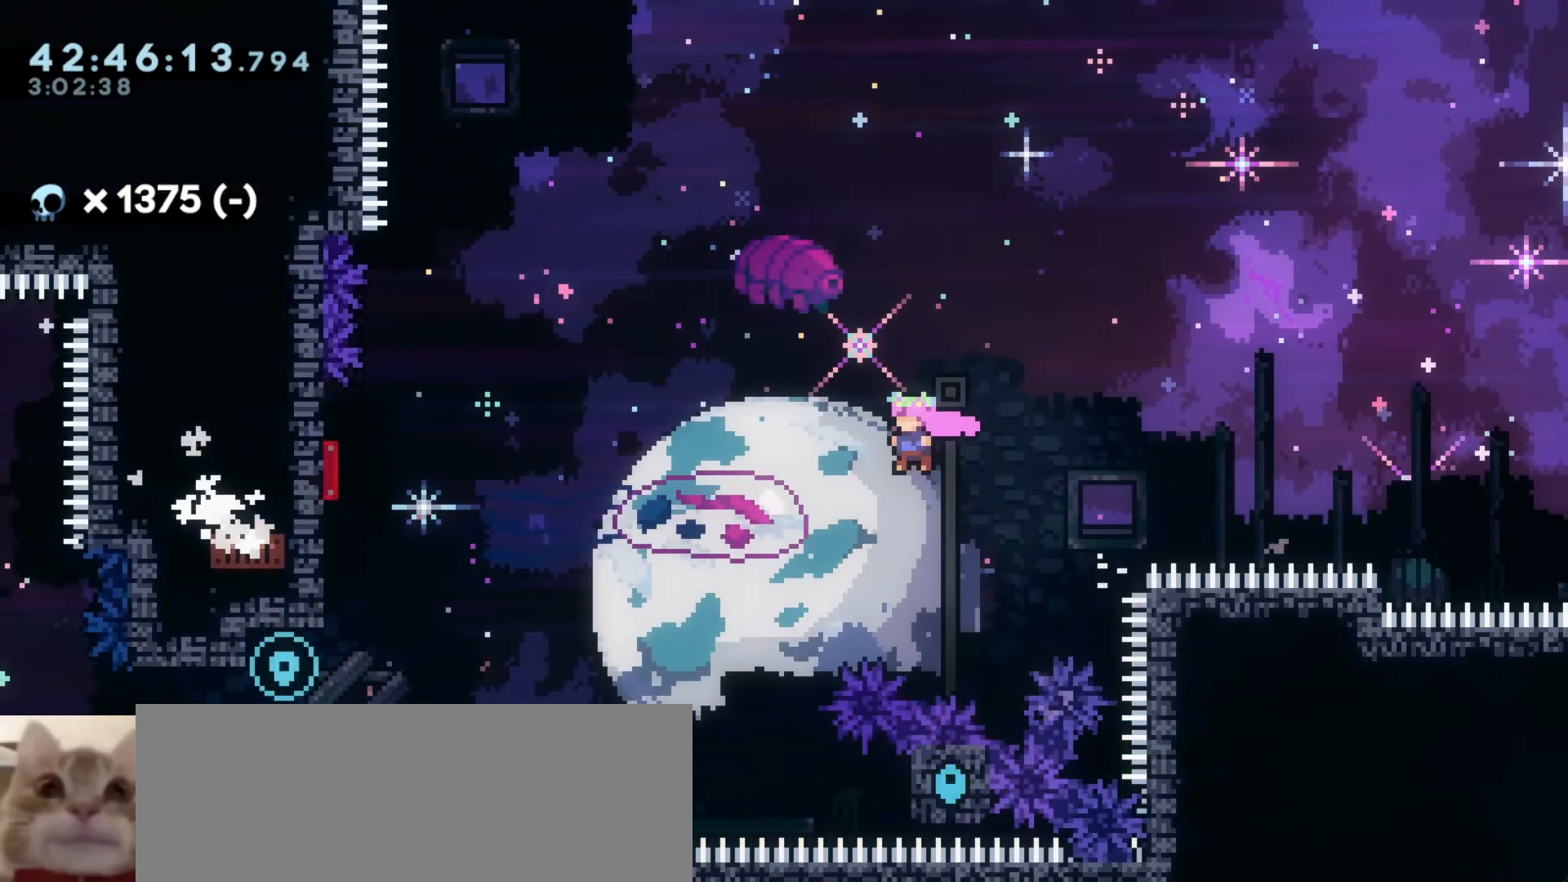
{"keys": ["a", "demo", "grab", "w"], "events": [[383, "j1", "up"], [466, "w", "down"], [500, "demo", "down"]]}
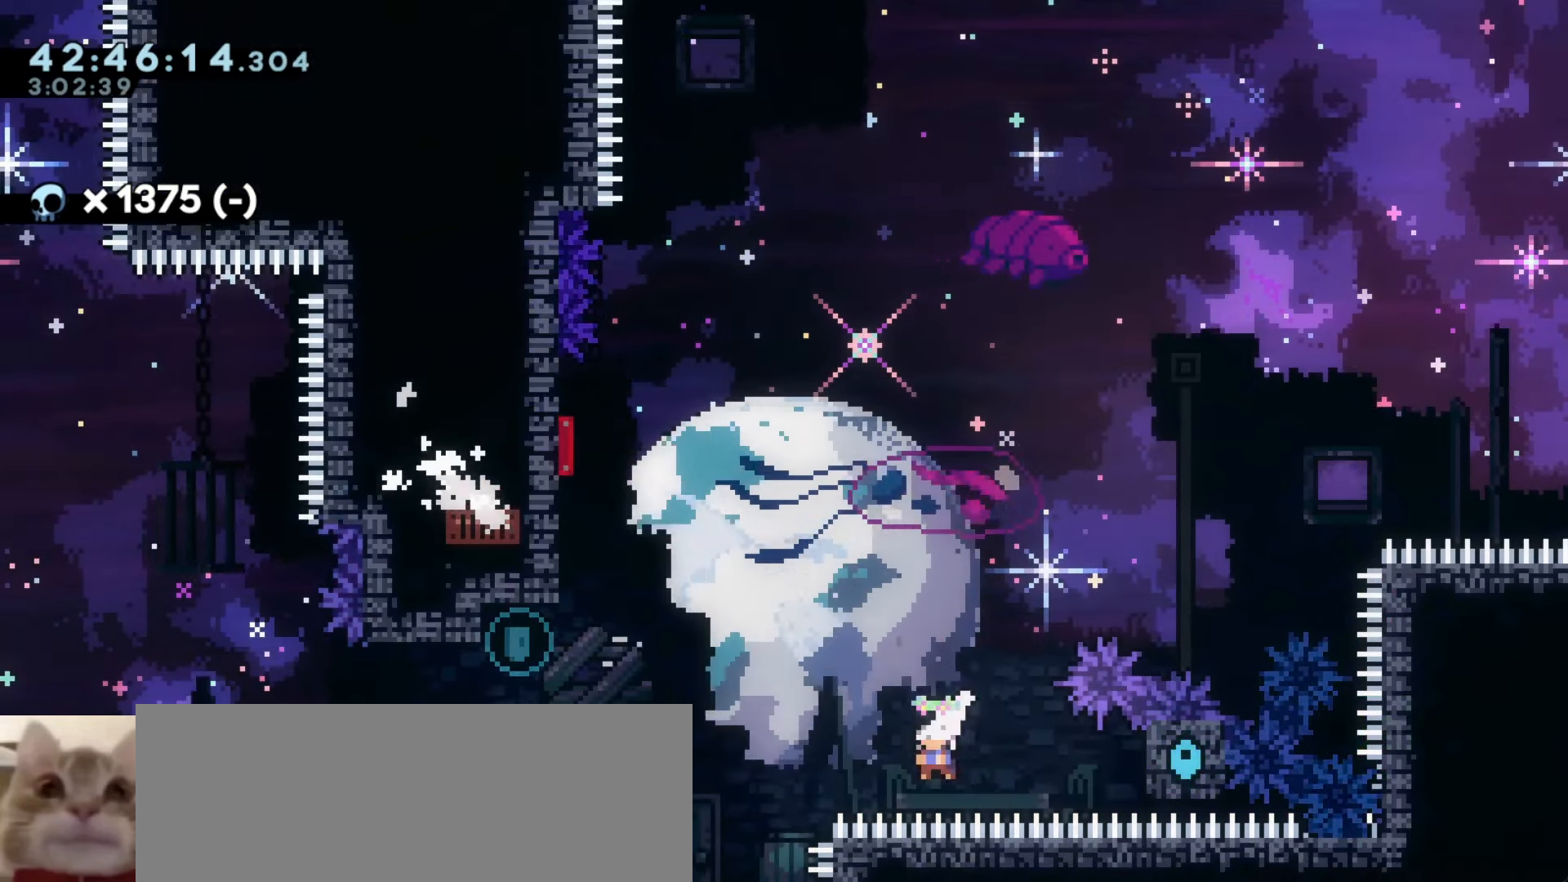
{"keys": ["a", "grab"], "events": [[133, "demo", "up"], [133, "w", "up"]]}
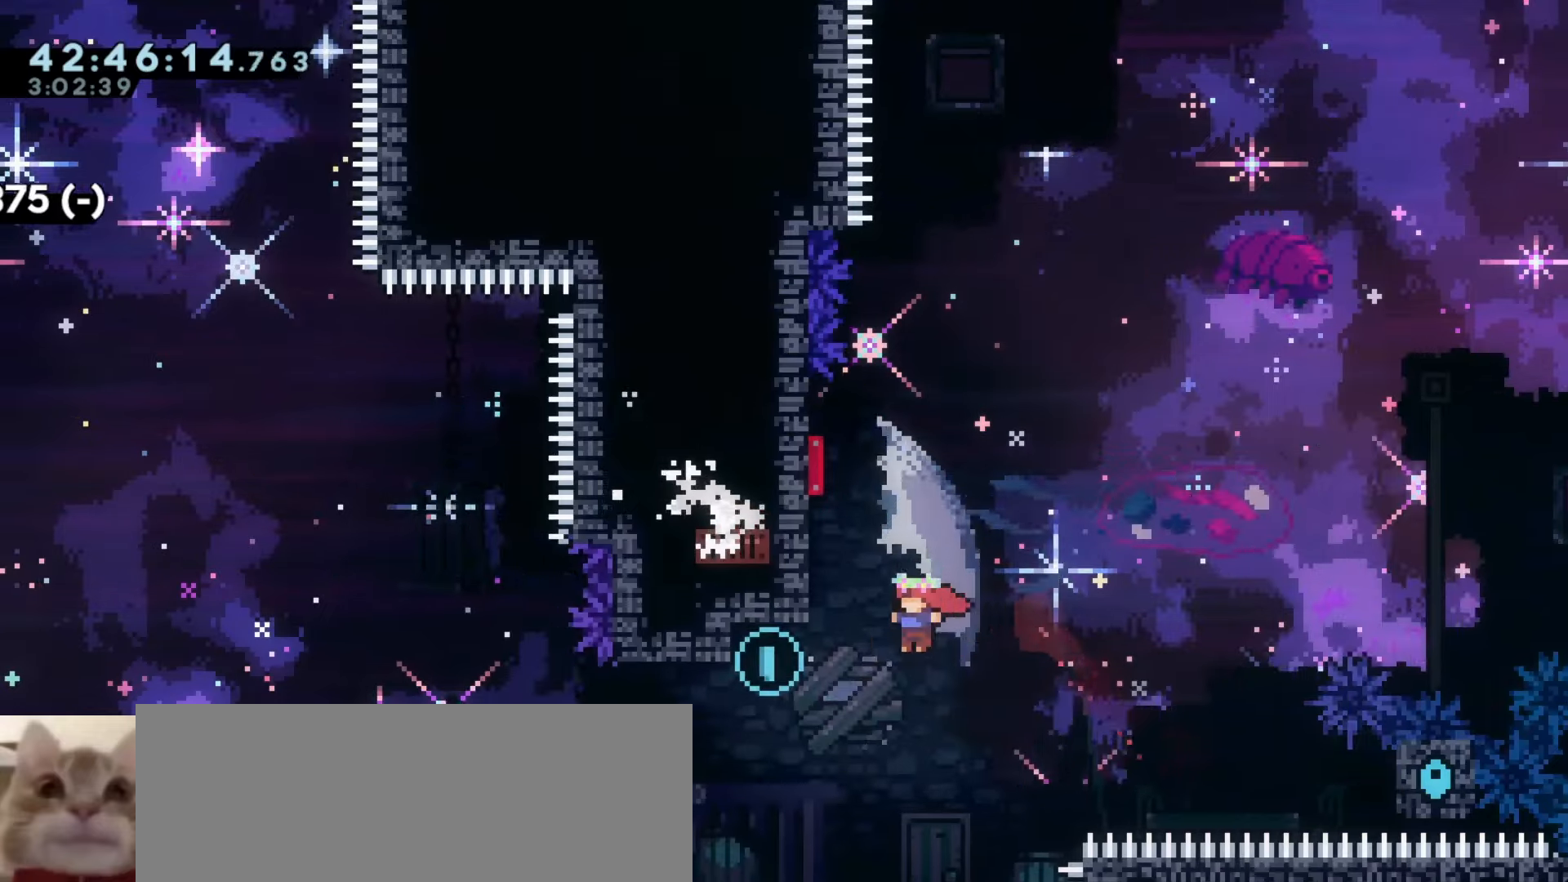
{"keys": ["demo", "grab"], "events": [[350, "w", "down"], [366, "demo", "down"], [483, "w", "up"], [500, "a", "up"]]}
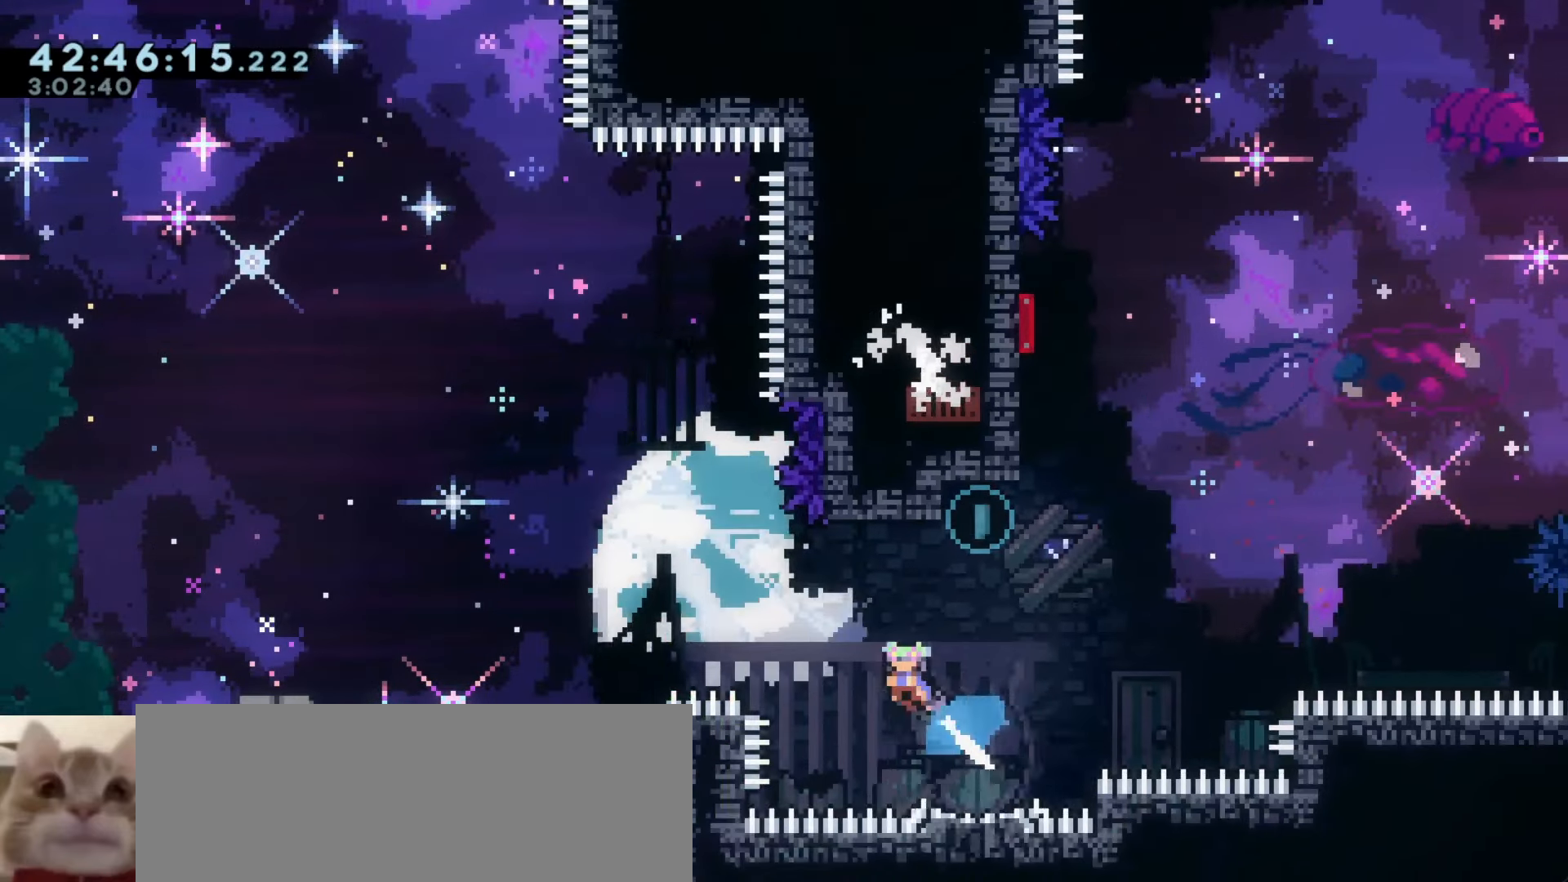
{"keys": ["a", "grab"], "events": [[16, "demo", "up"], [466, "a", "down"]]}
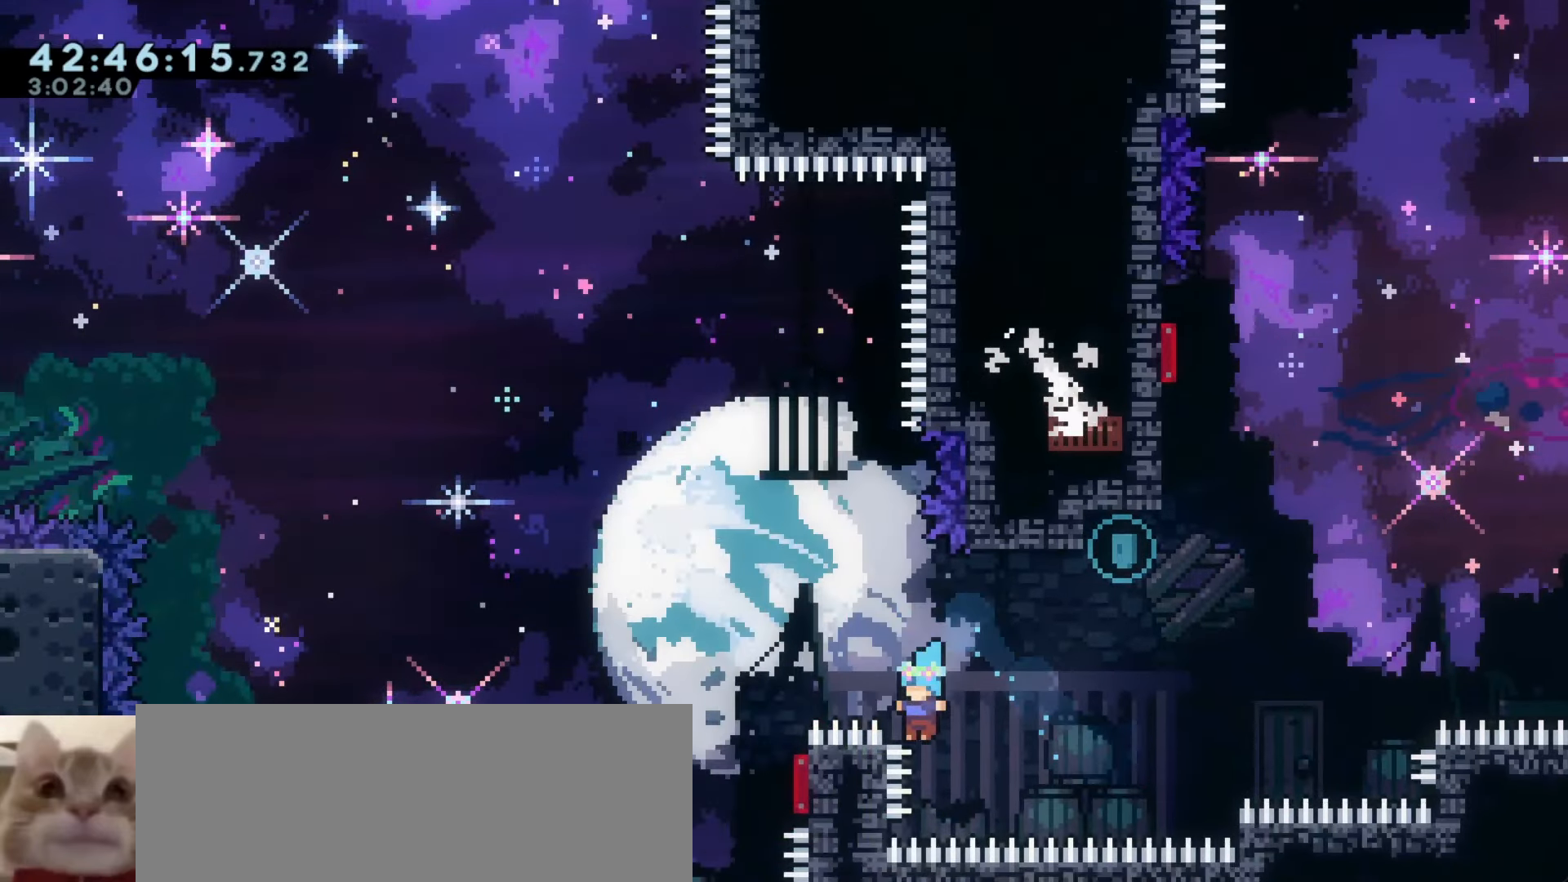
{"keys": ["grab"], "events": [[16, "j1", "down"], [383, "a", "up"], [483, "j1", "up"]]}
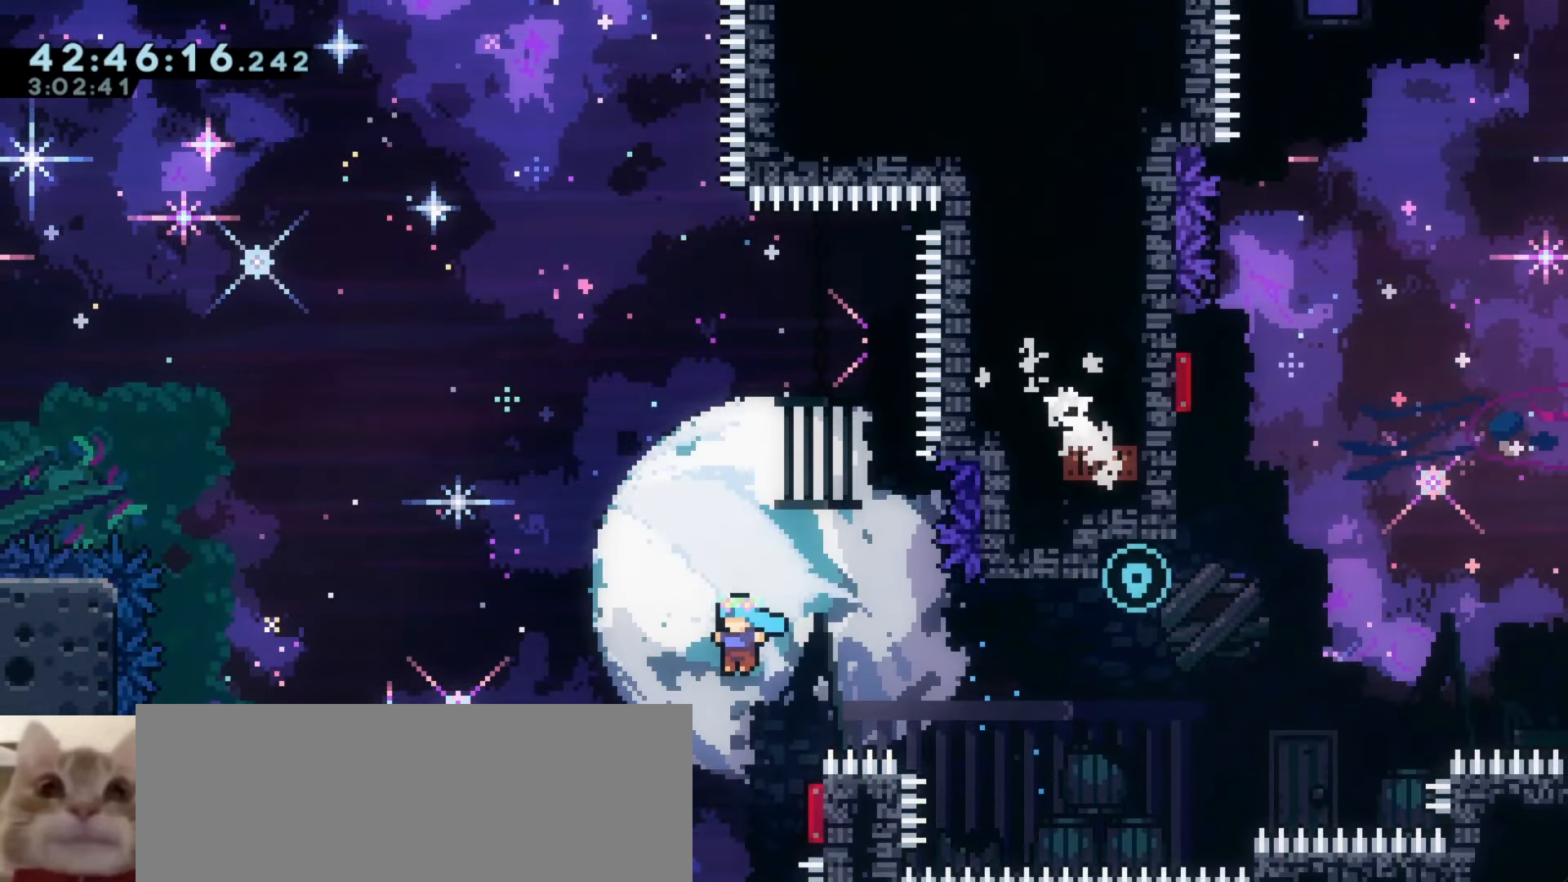
{"keys": [], "events": [[16, "grab", "up"], [66, "d", "down"], [250, "a", "down"], [250, "d", "up"], [450, "a", "up"]]}
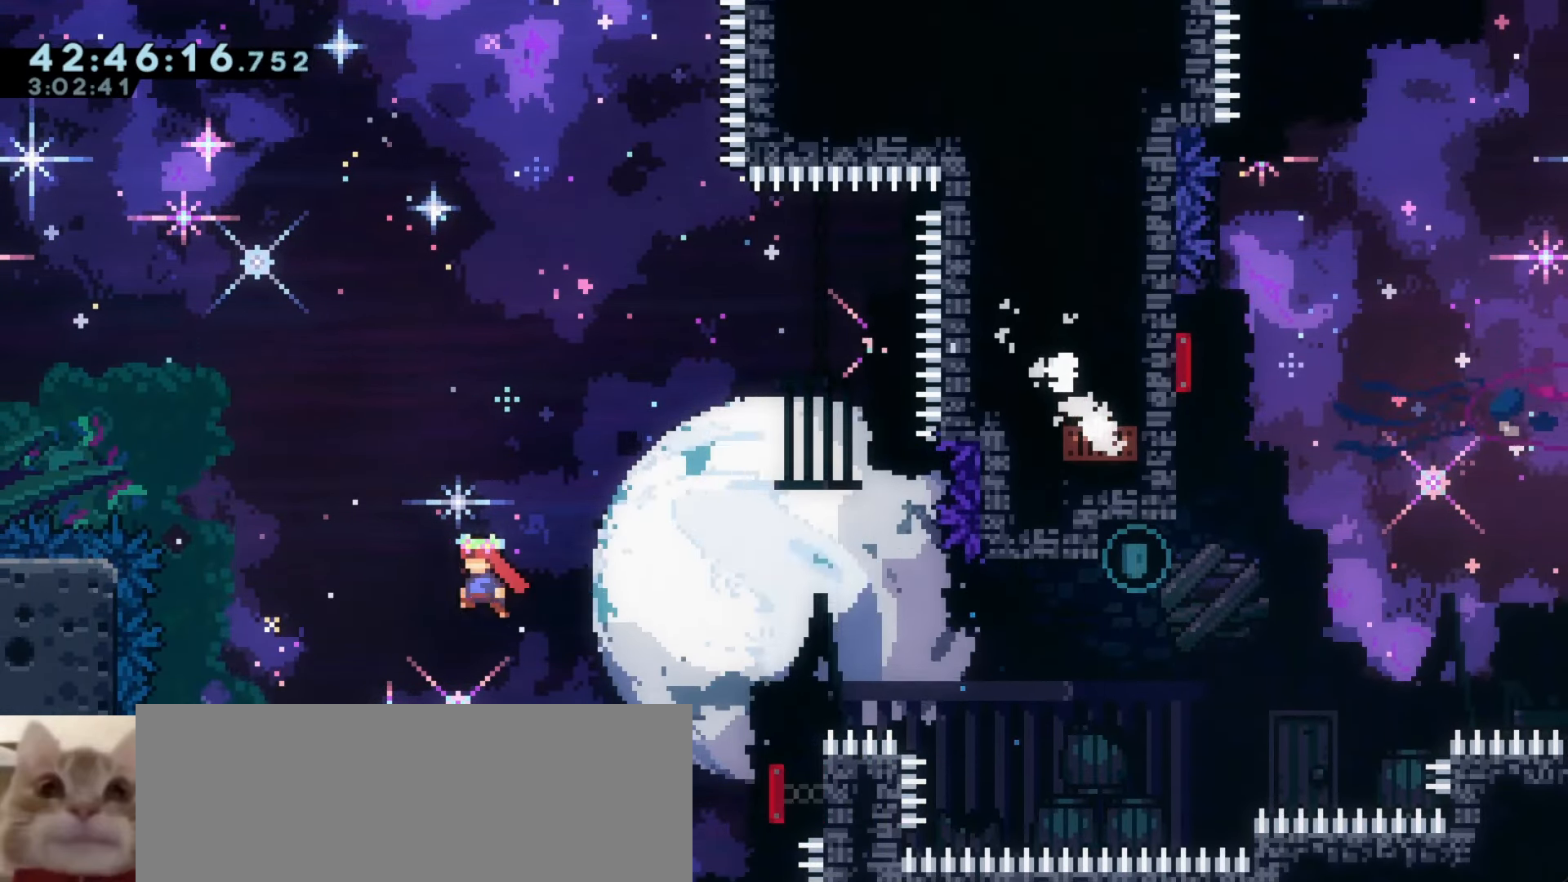
{"keys": ["j1"], "events": [[200, "d", "down"], [350, "d", "up"], [416, "j1", "down"]]}
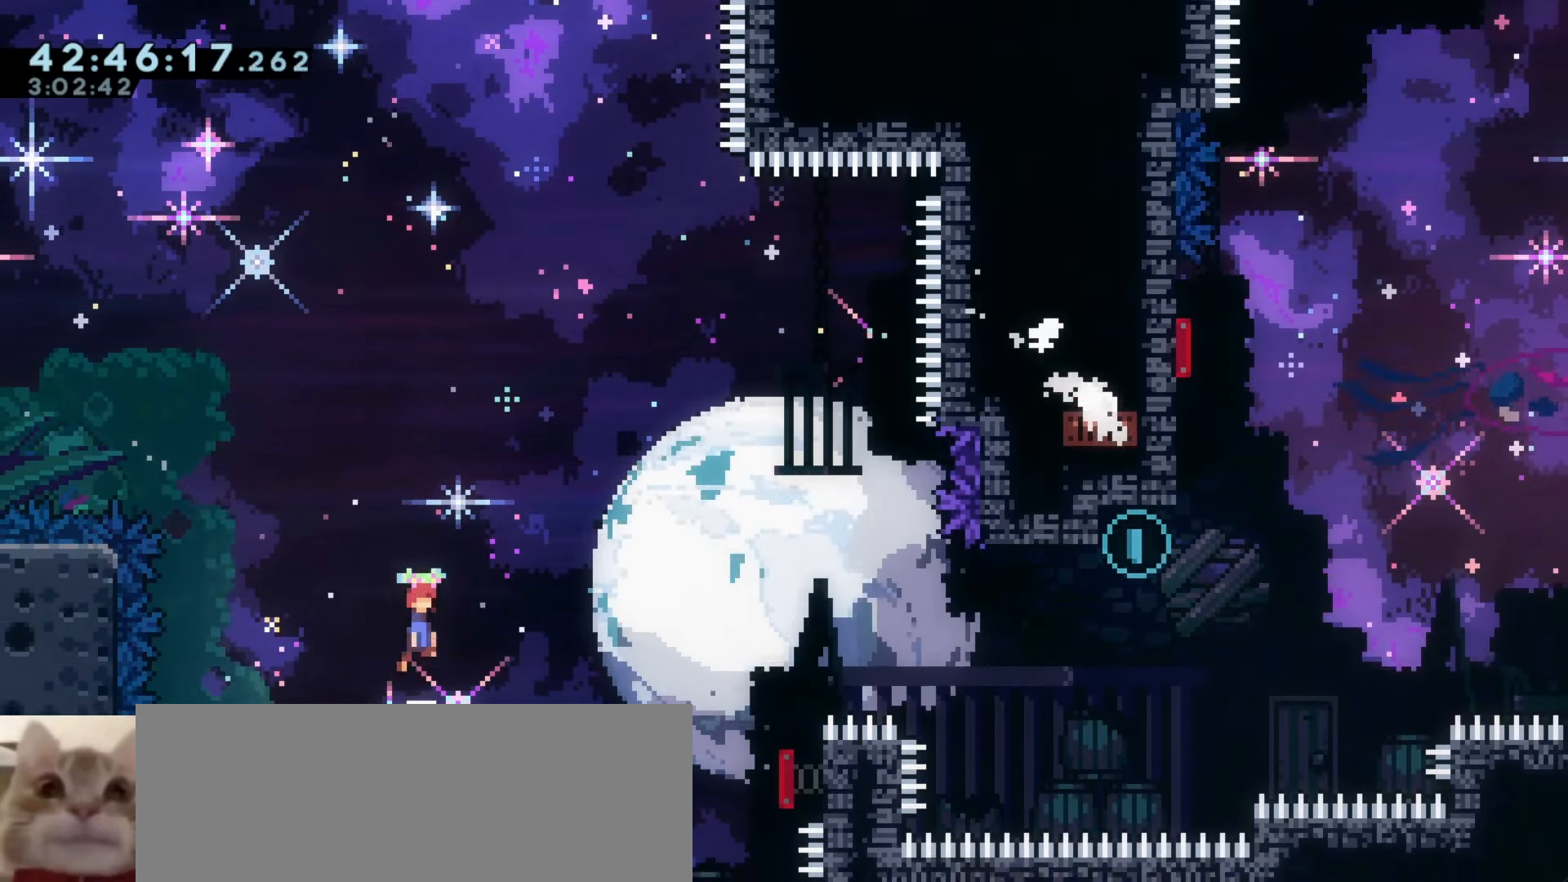
{"keys": ["d"], "events": [[400, "j1", "up"], [500, "d", "down"]]}
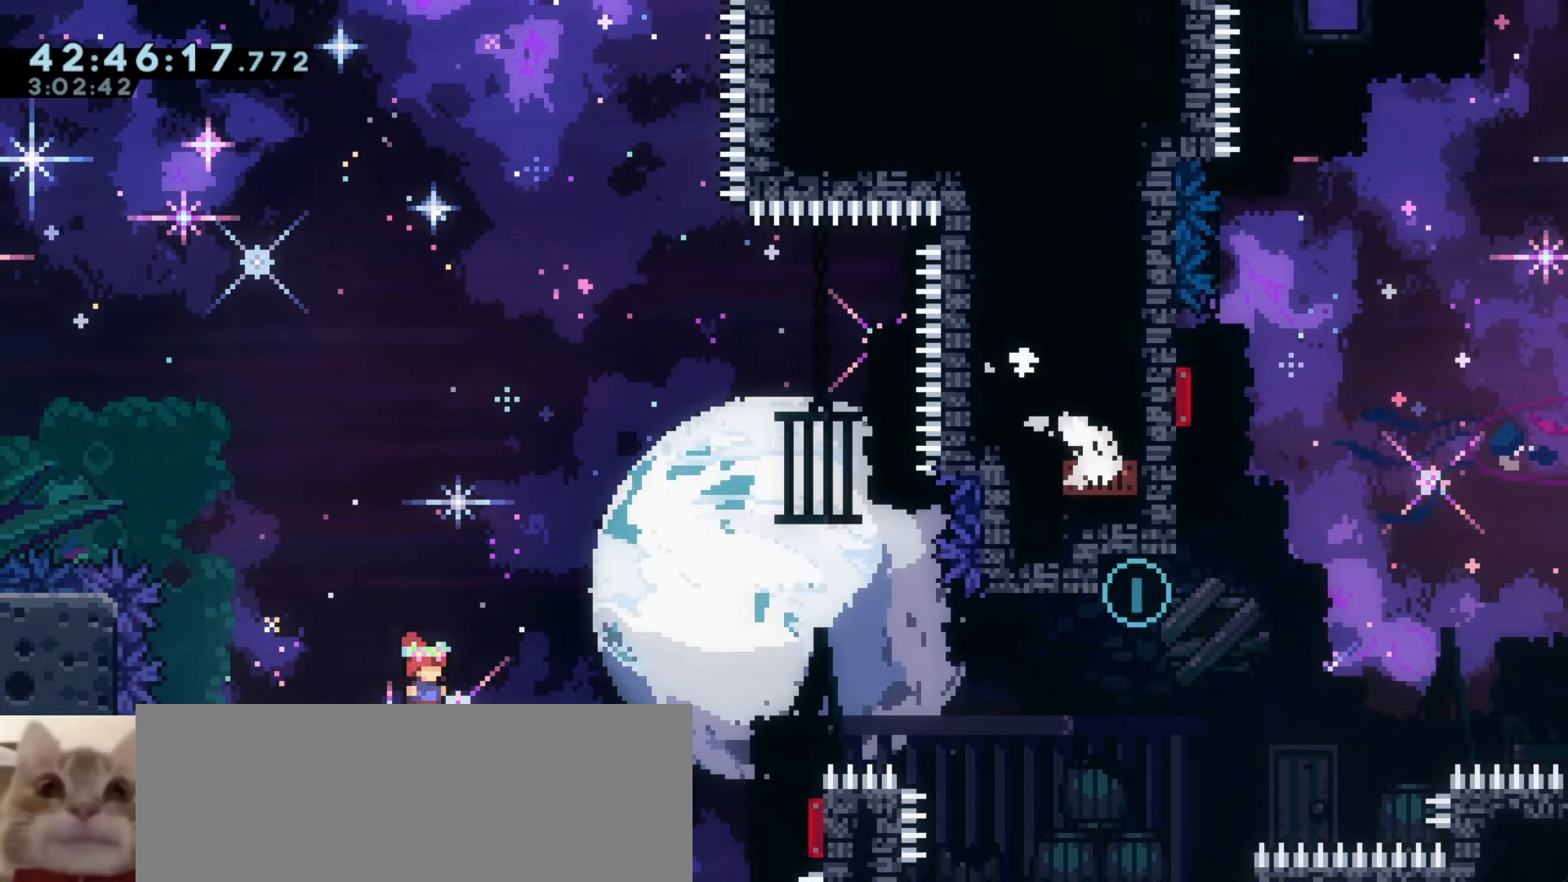
{"keys": [], "events": [[133, "d", "up"]]}
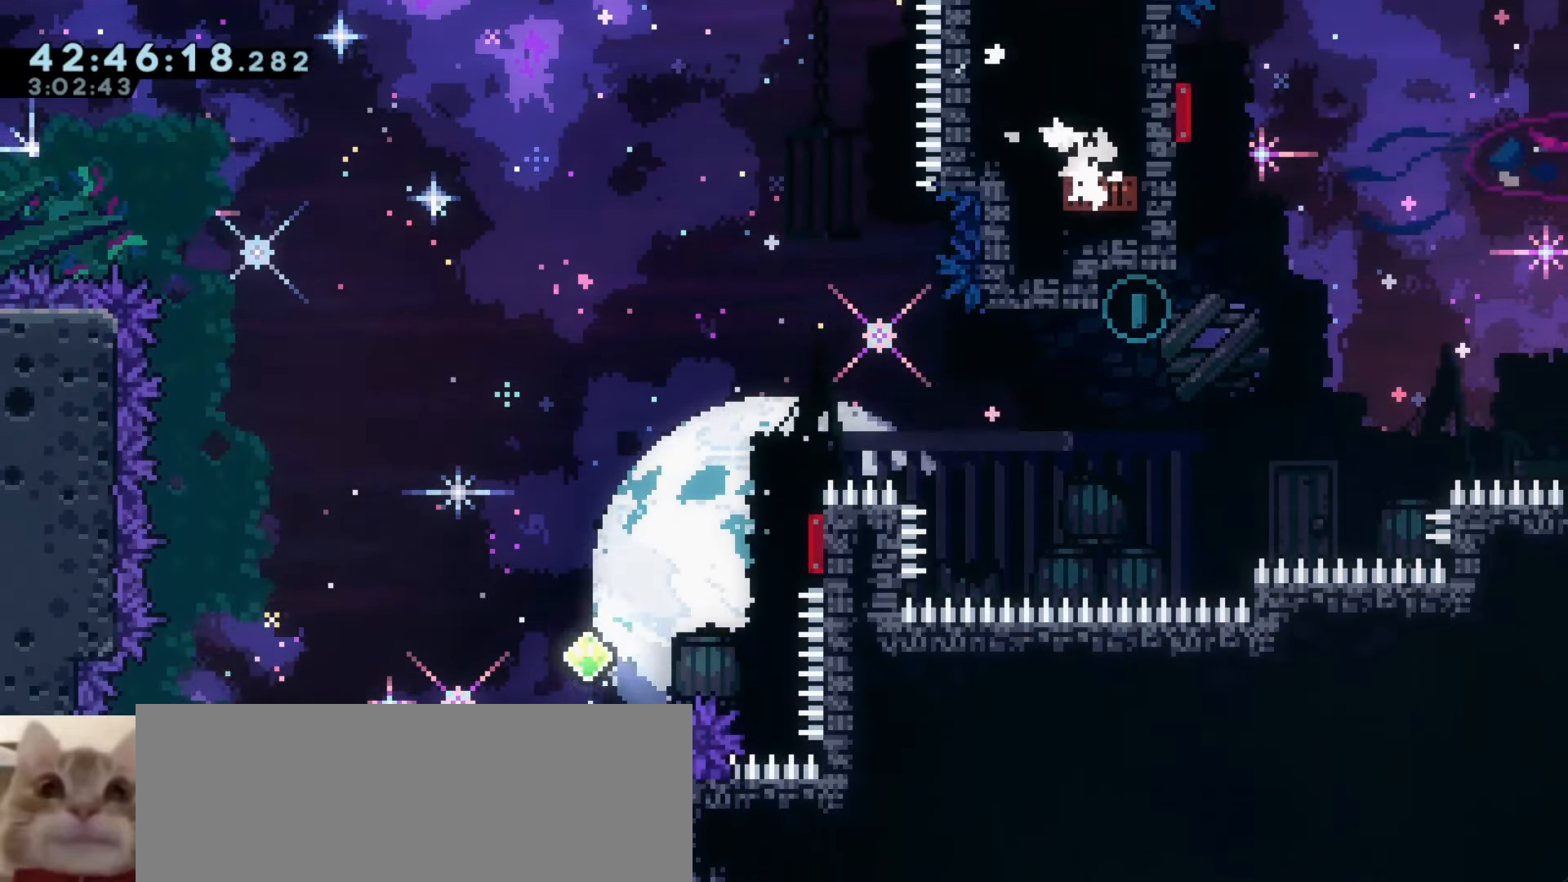
{"keys": ["a"], "events": [[500, "a", "down"]]}
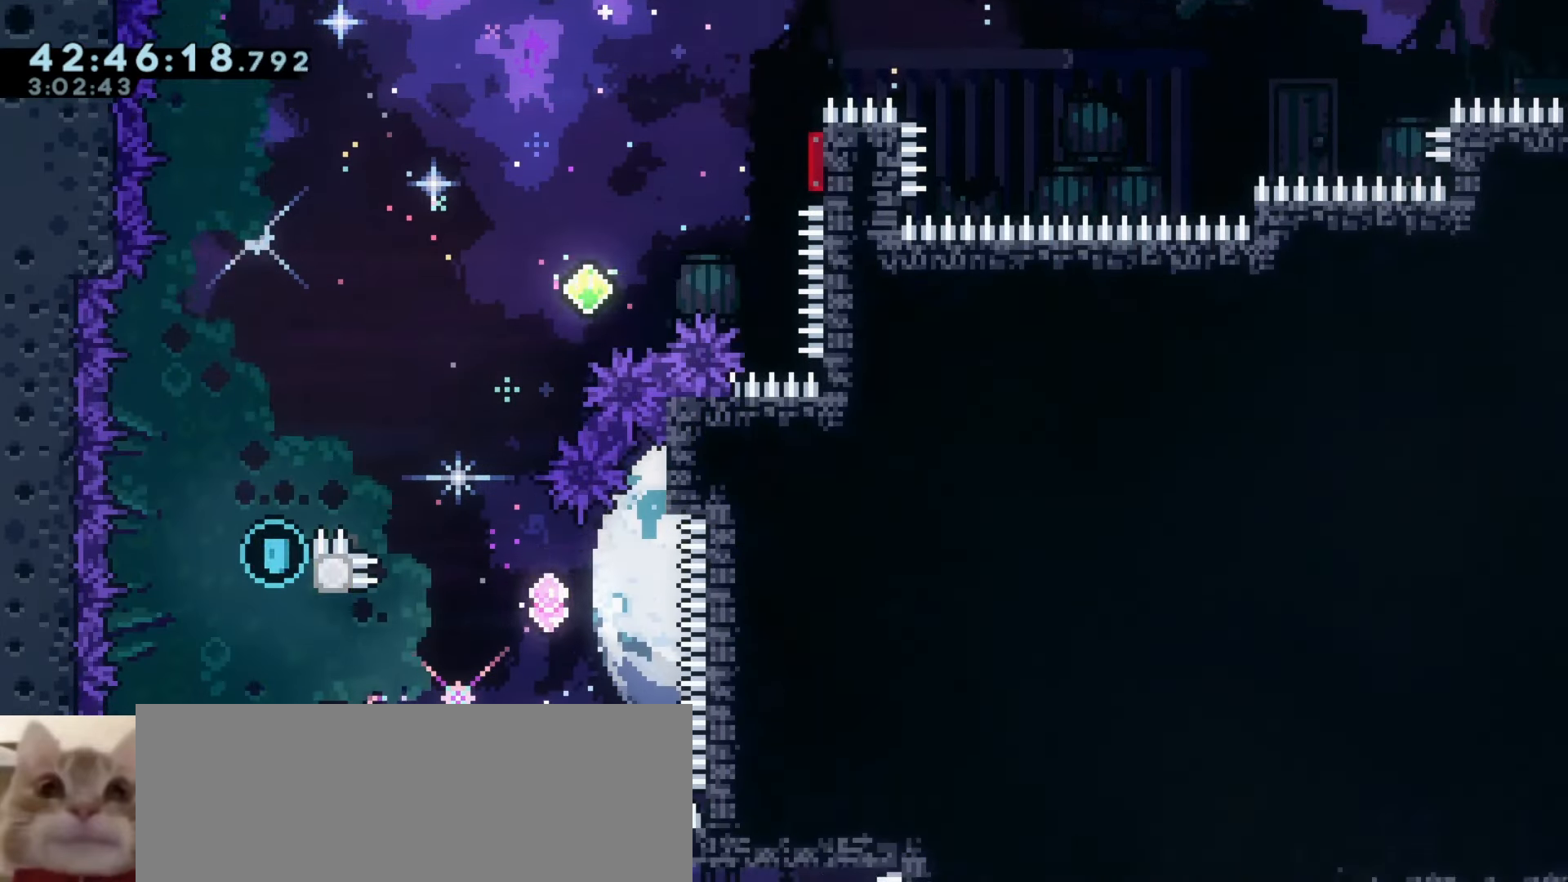
{"keys": [], "events": [[200, "a", "up"]]}
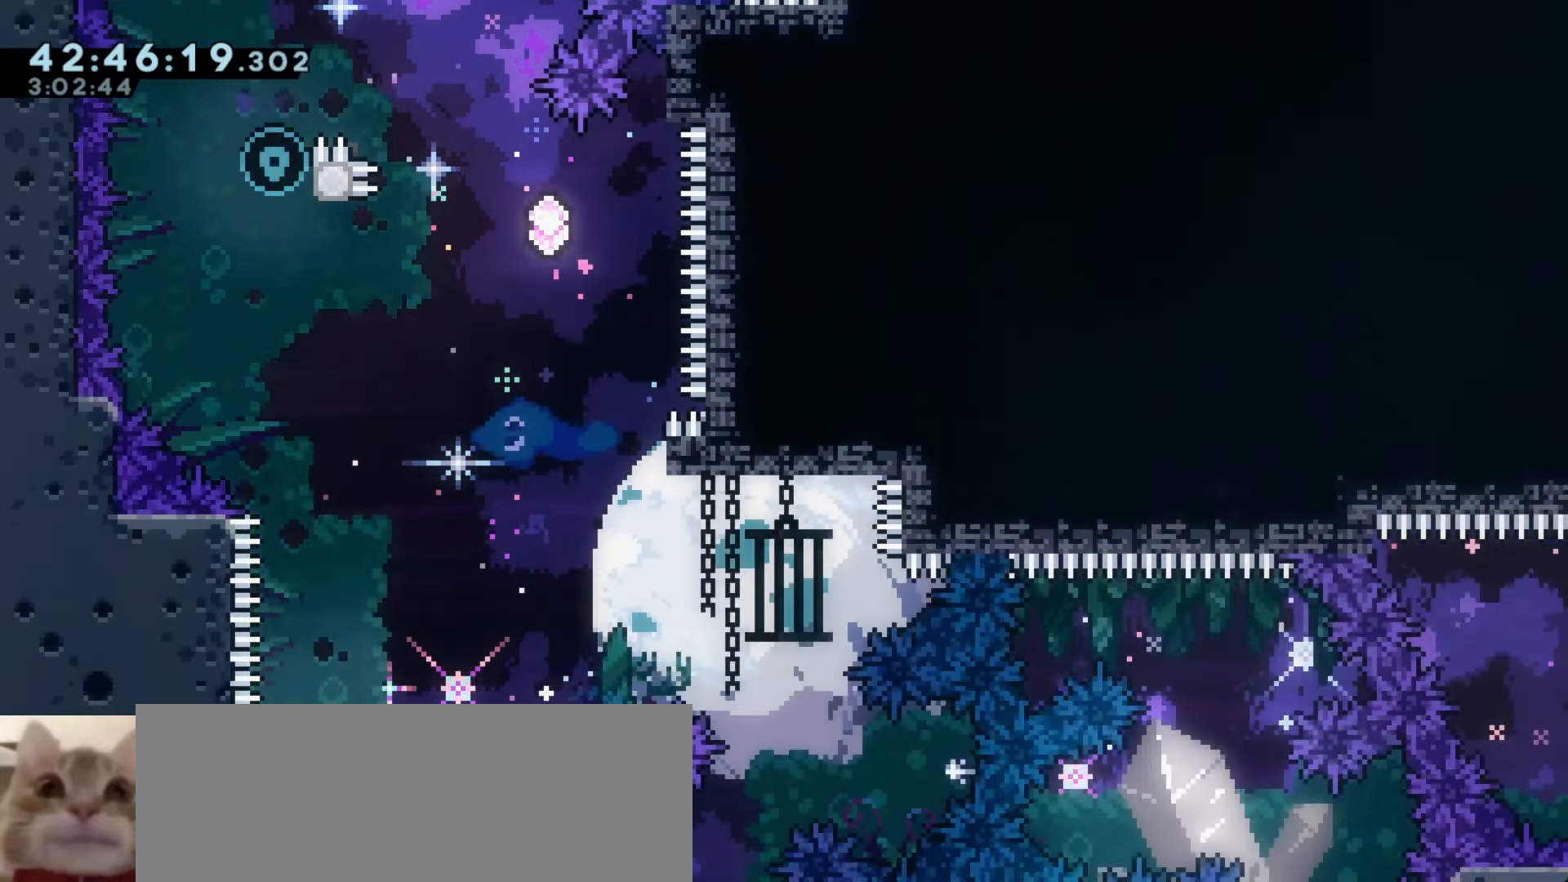
{"keys": [], "events": []}
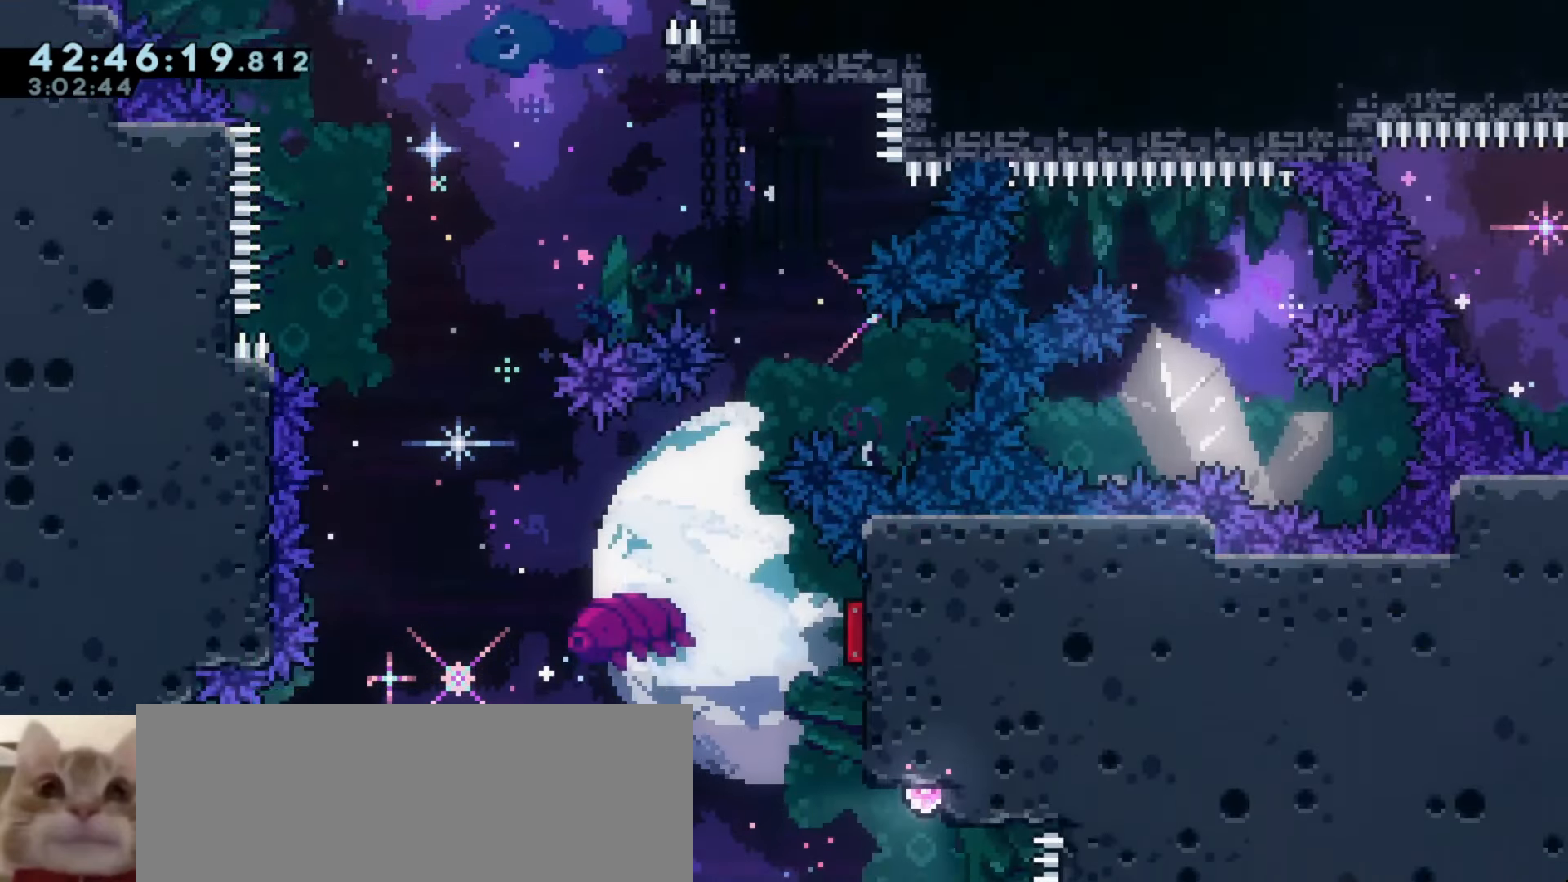
{"keys": ["a"], "events": [[216, "a", "down"], [250, "demo", "down"], [383, "demo", "up"]]}
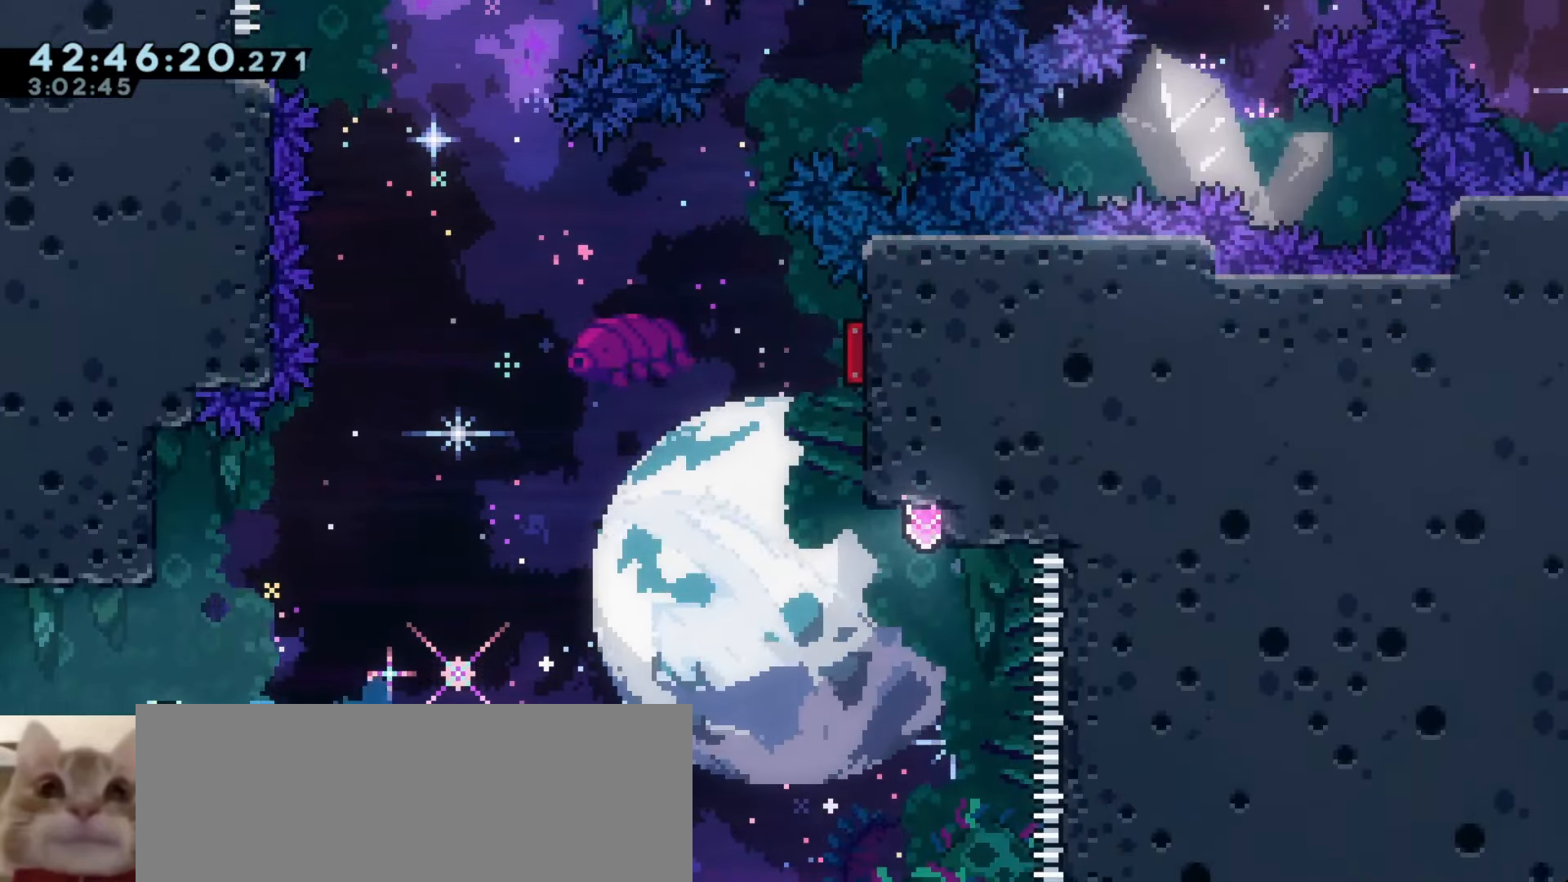
{"keys": ["a"], "events": [[200, "dash", "down"], [200, "s", "down"], [350, "dash", "up"], [350, "s", "up"]]}
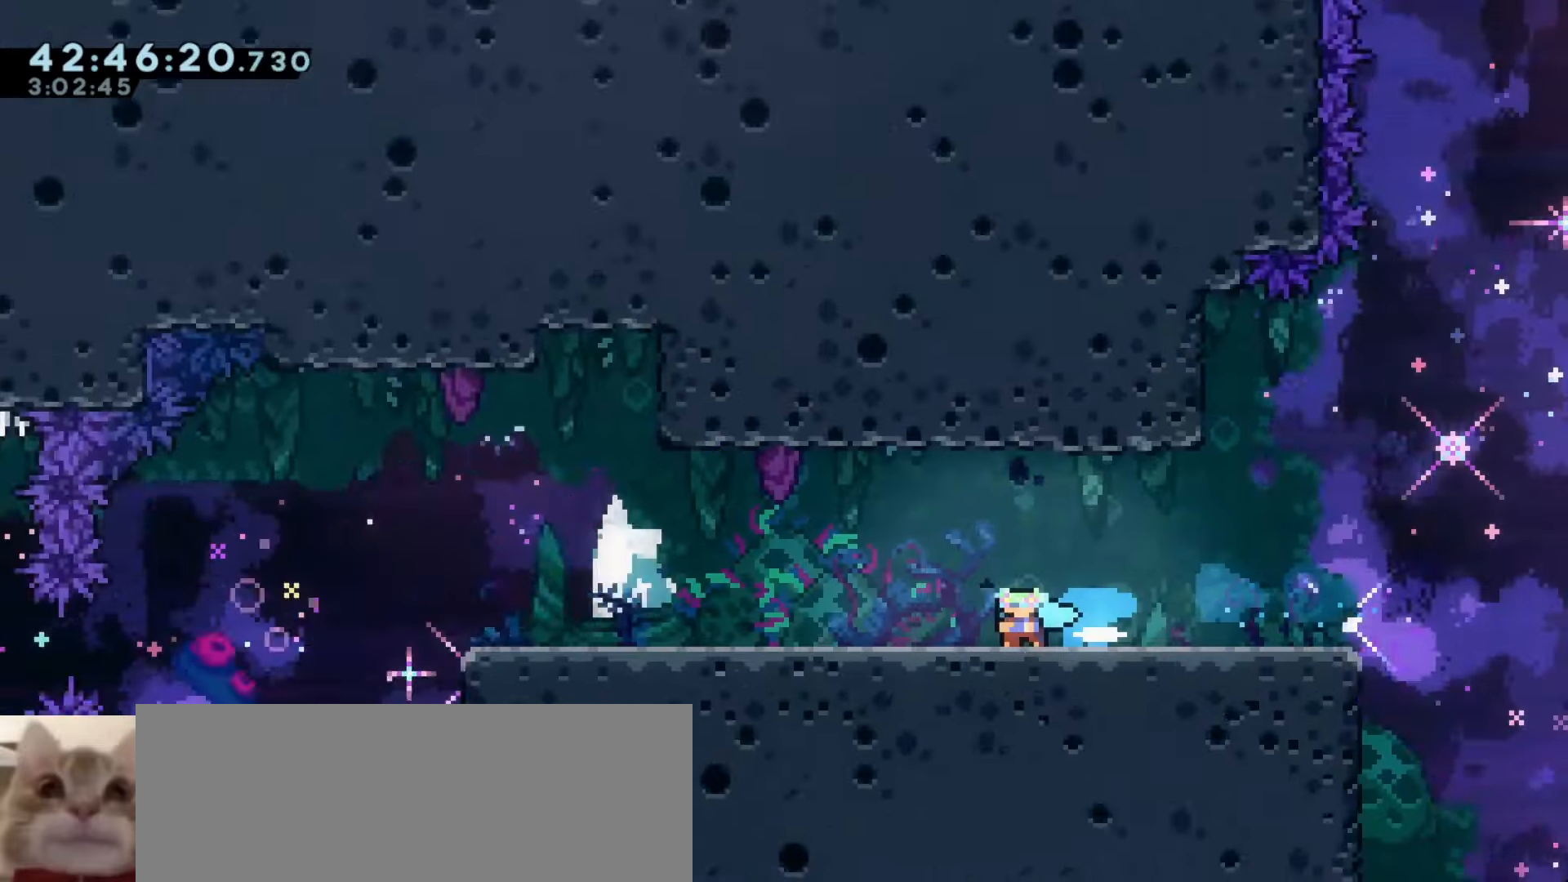
{"keys": [], "events": [[116, "a", "up"]]}
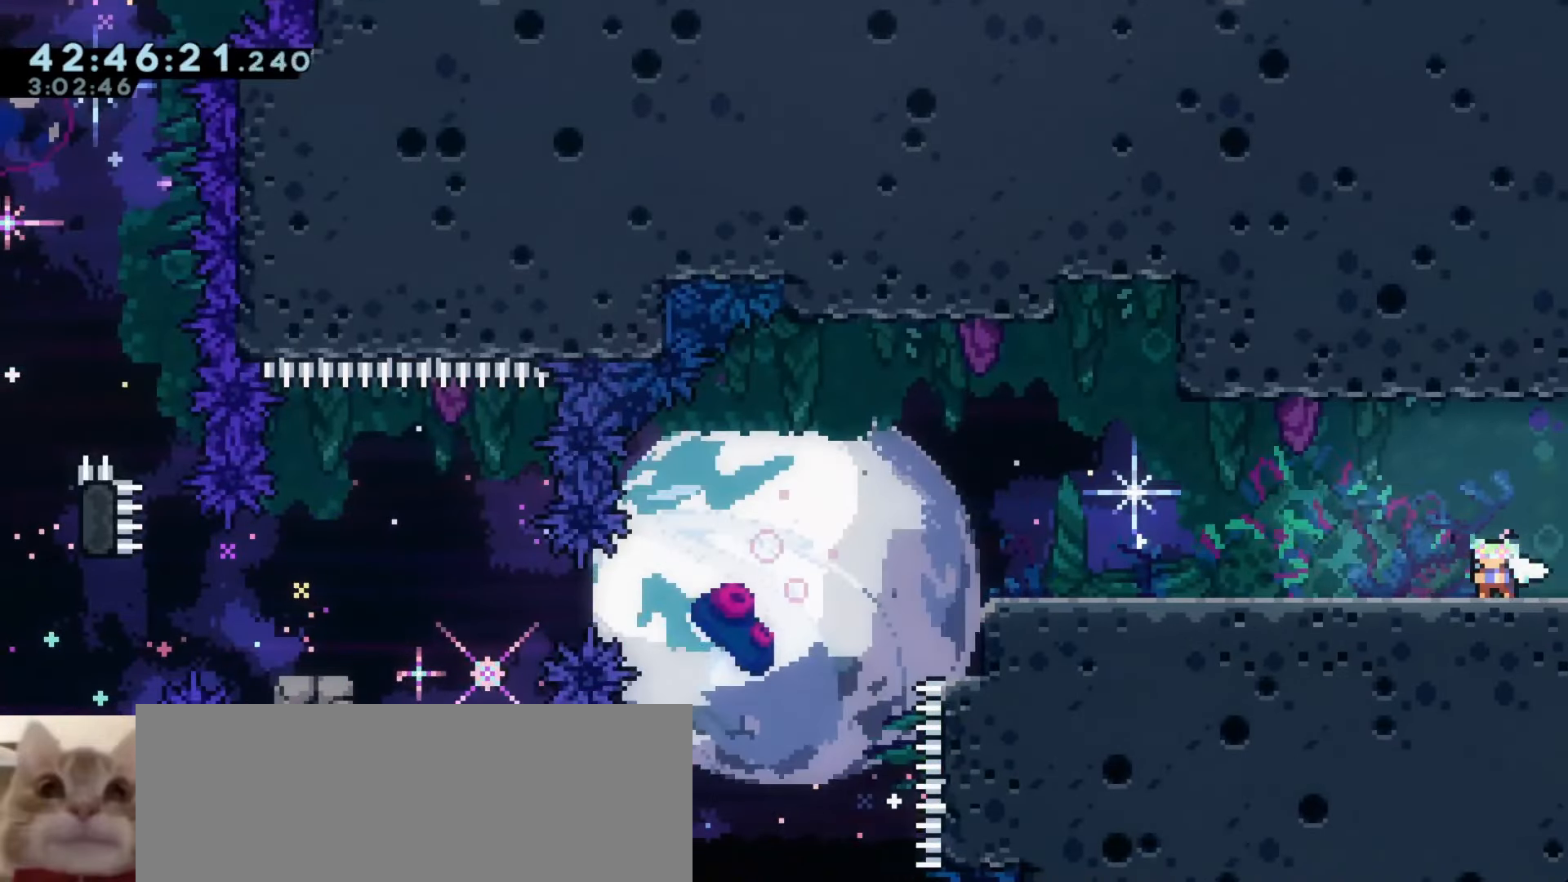
{"keys": ["s"], "events": [[333, "s", "down"]]}
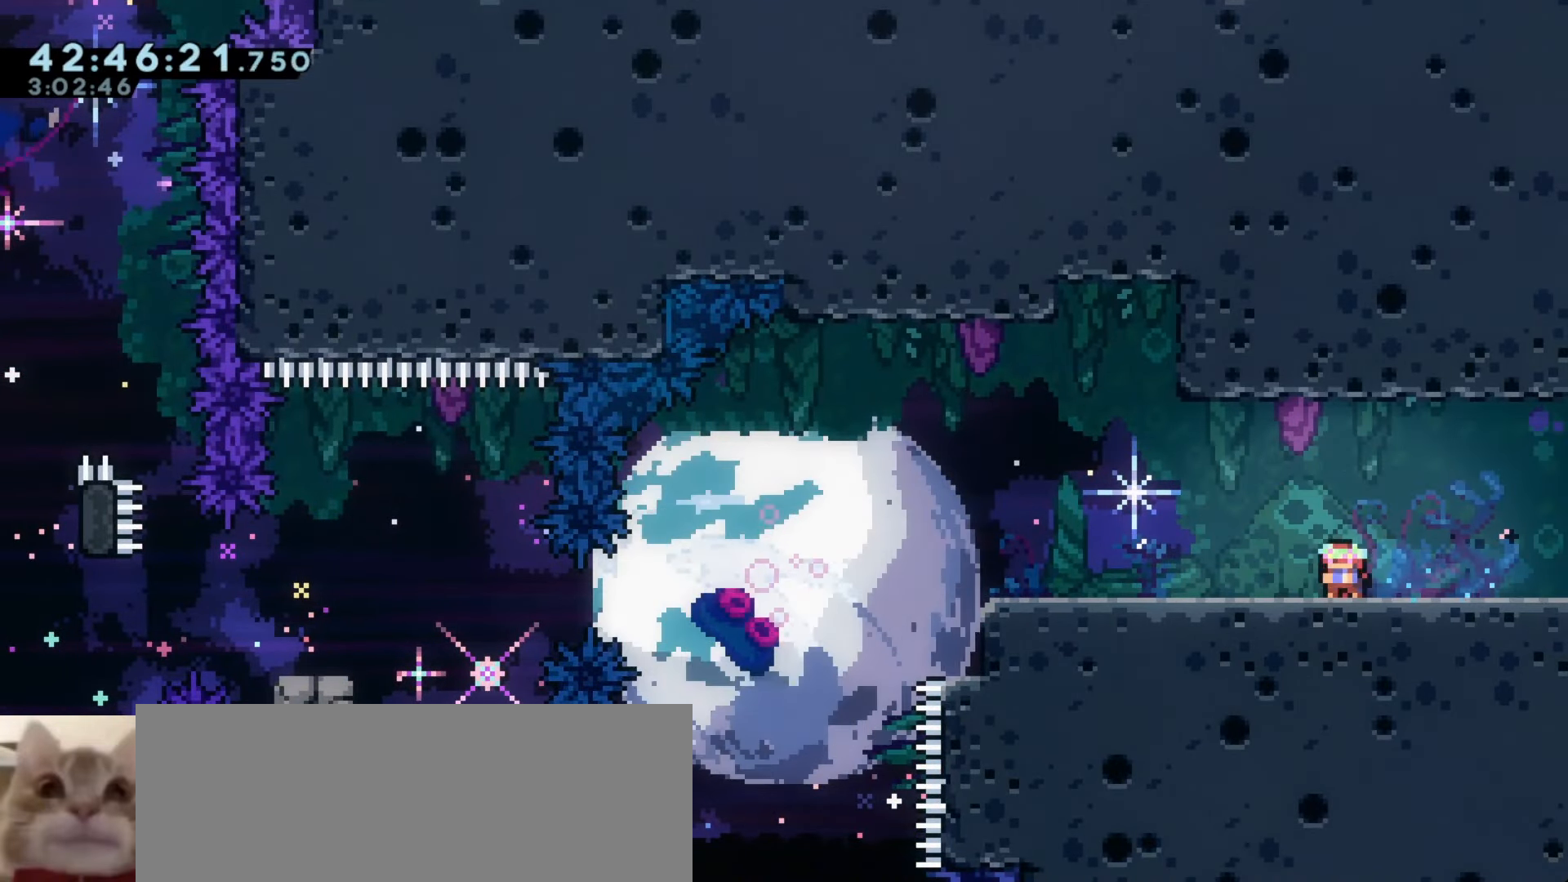
{"keys": [], "events": [[83, "s", "up"], [133, "s", "down"], [166, "s", "up"], [366, "s", "down"], [433, "s", "up"]]}
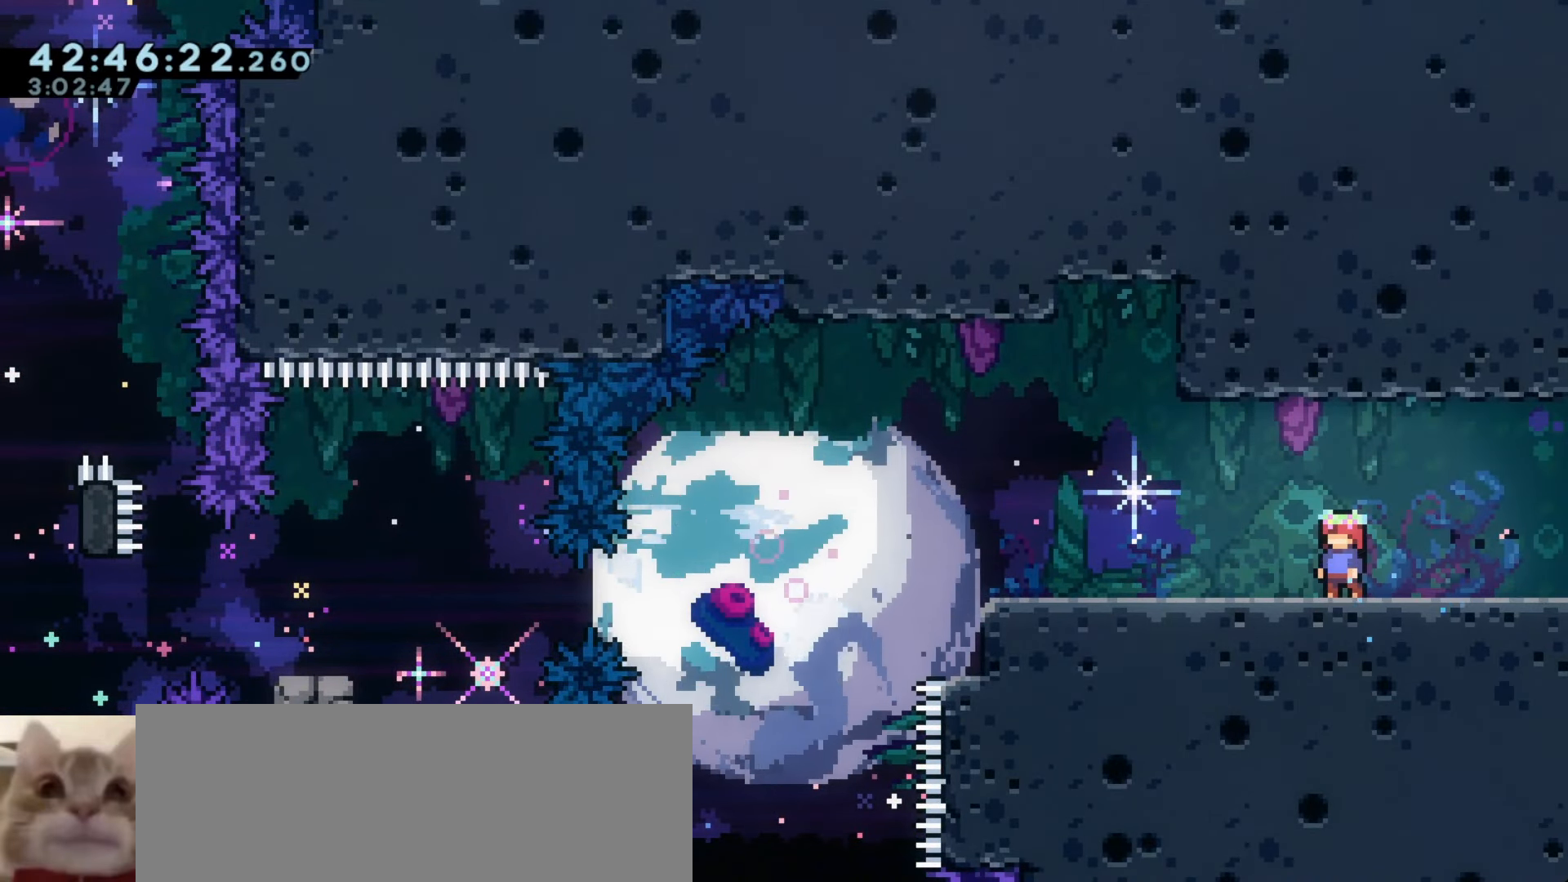
{"keys": ["a"], "events": [[33, "s", "down"], [100, "s", "up"], [183, "s", "down"], [250, "s", "up"], [333, "s", "down"], [400, "s", "up"], [483, "a", "down"]]}
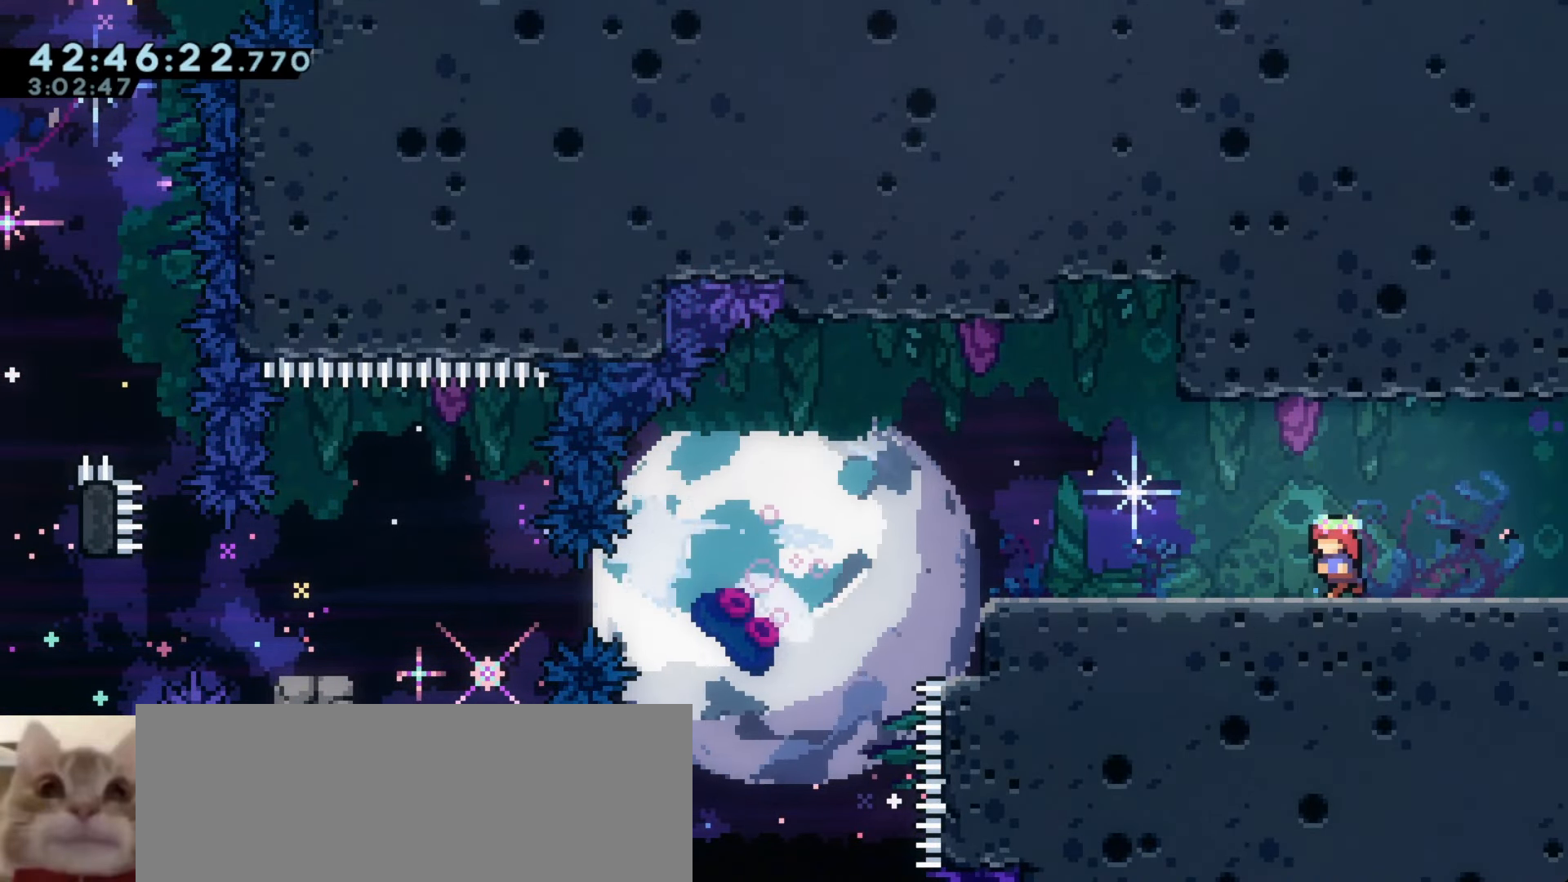
{"keys": ["a"], "events": []}
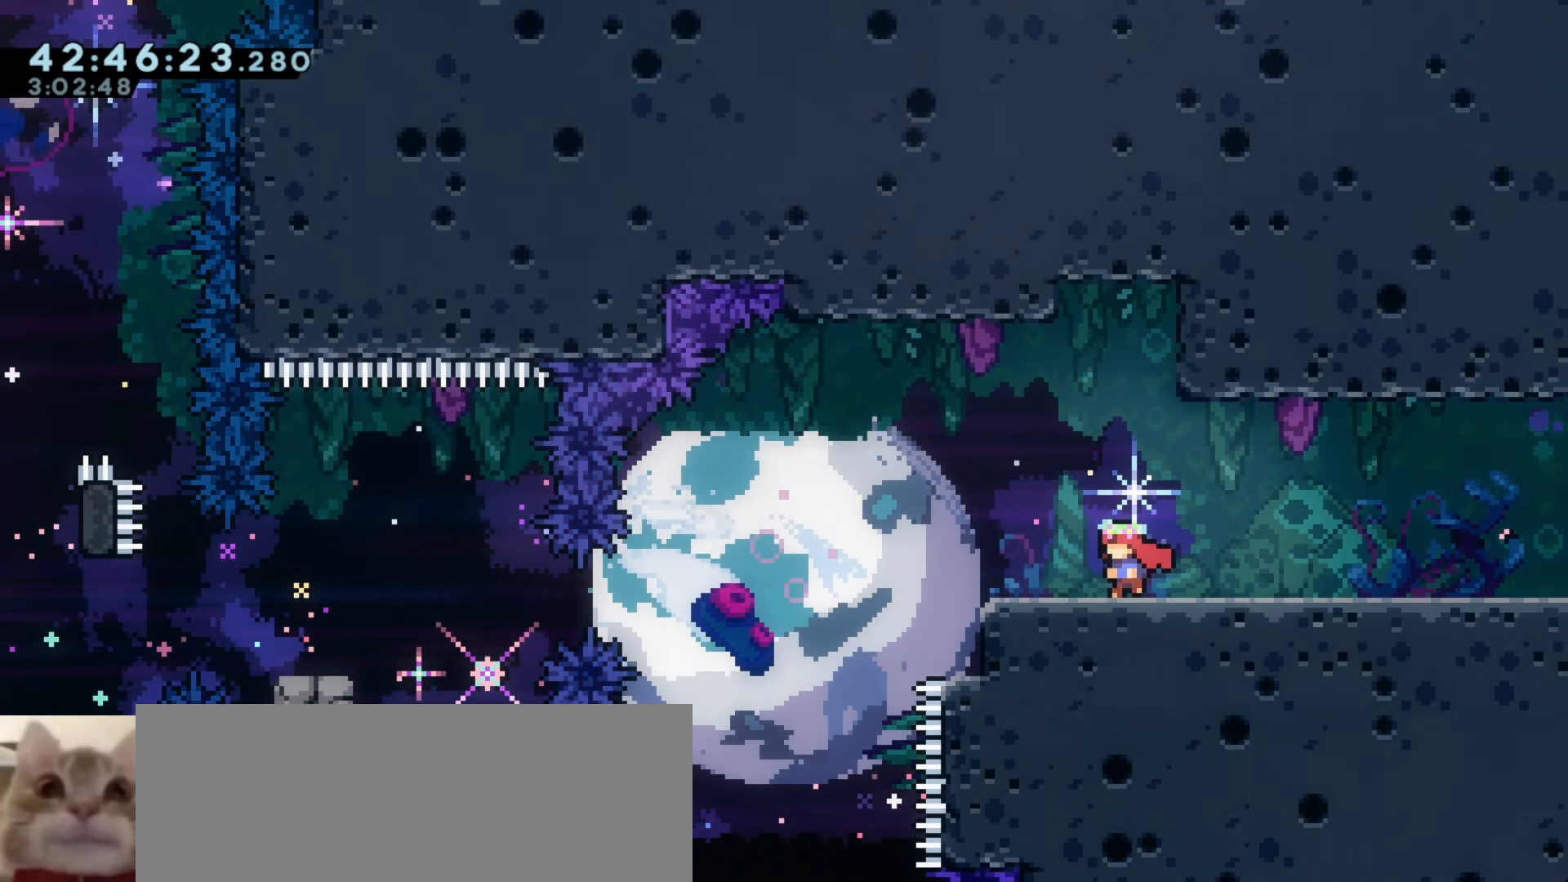
{"keys": ["s"], "events": [[116, "a", "up"], [200, "s", "down"], [266, "s", "up"], [350, "s", "down"], [416, "s", "up"], [500, "s", "down"]]}
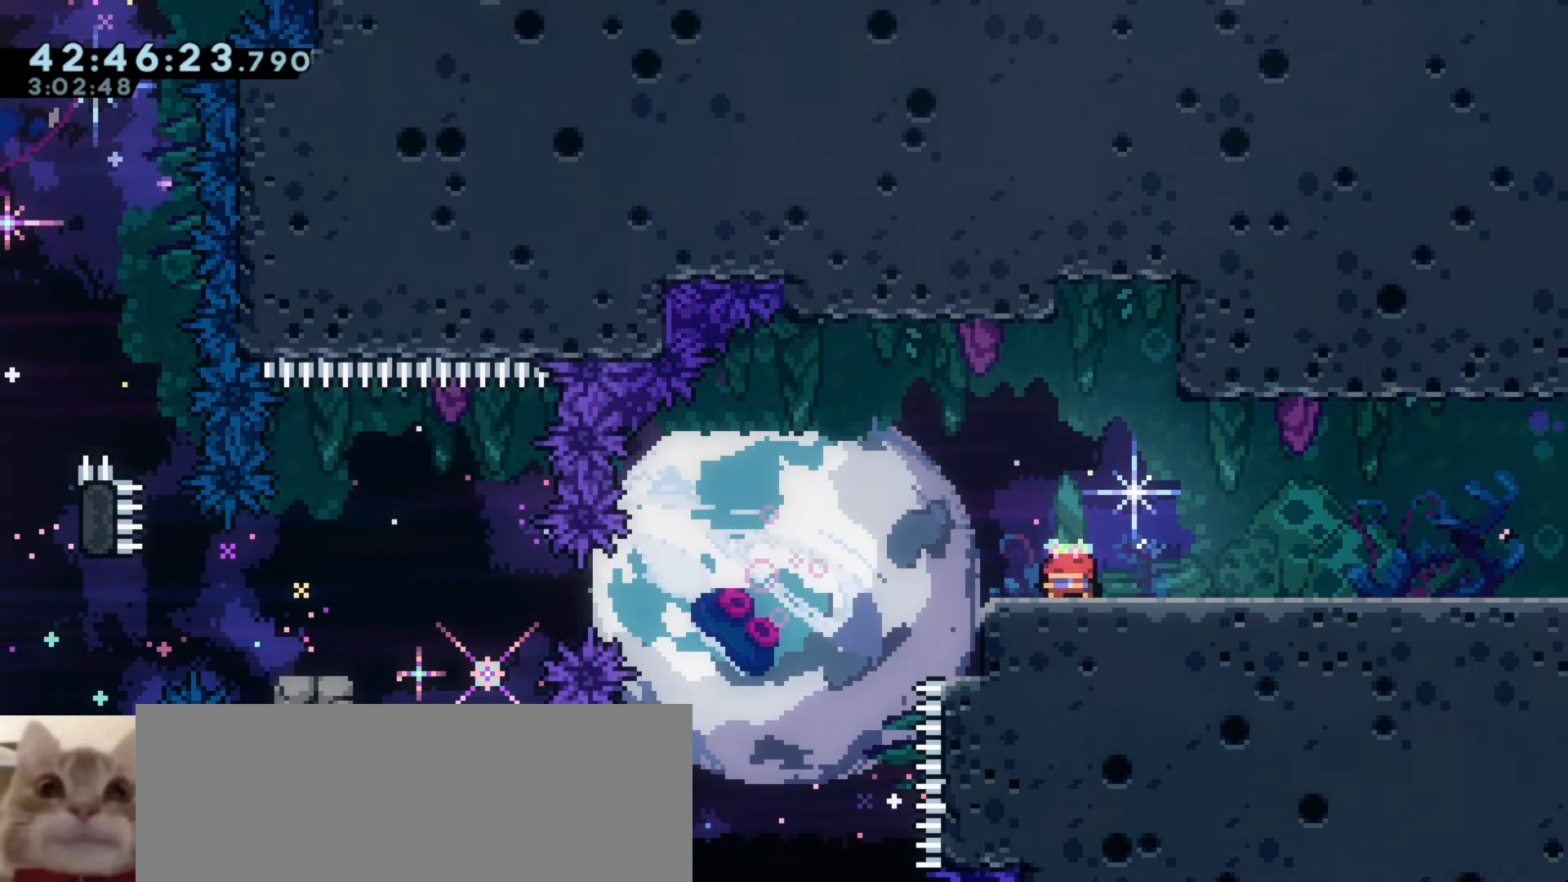
{"keys": [], "events": [[83, "s", "up"]]}
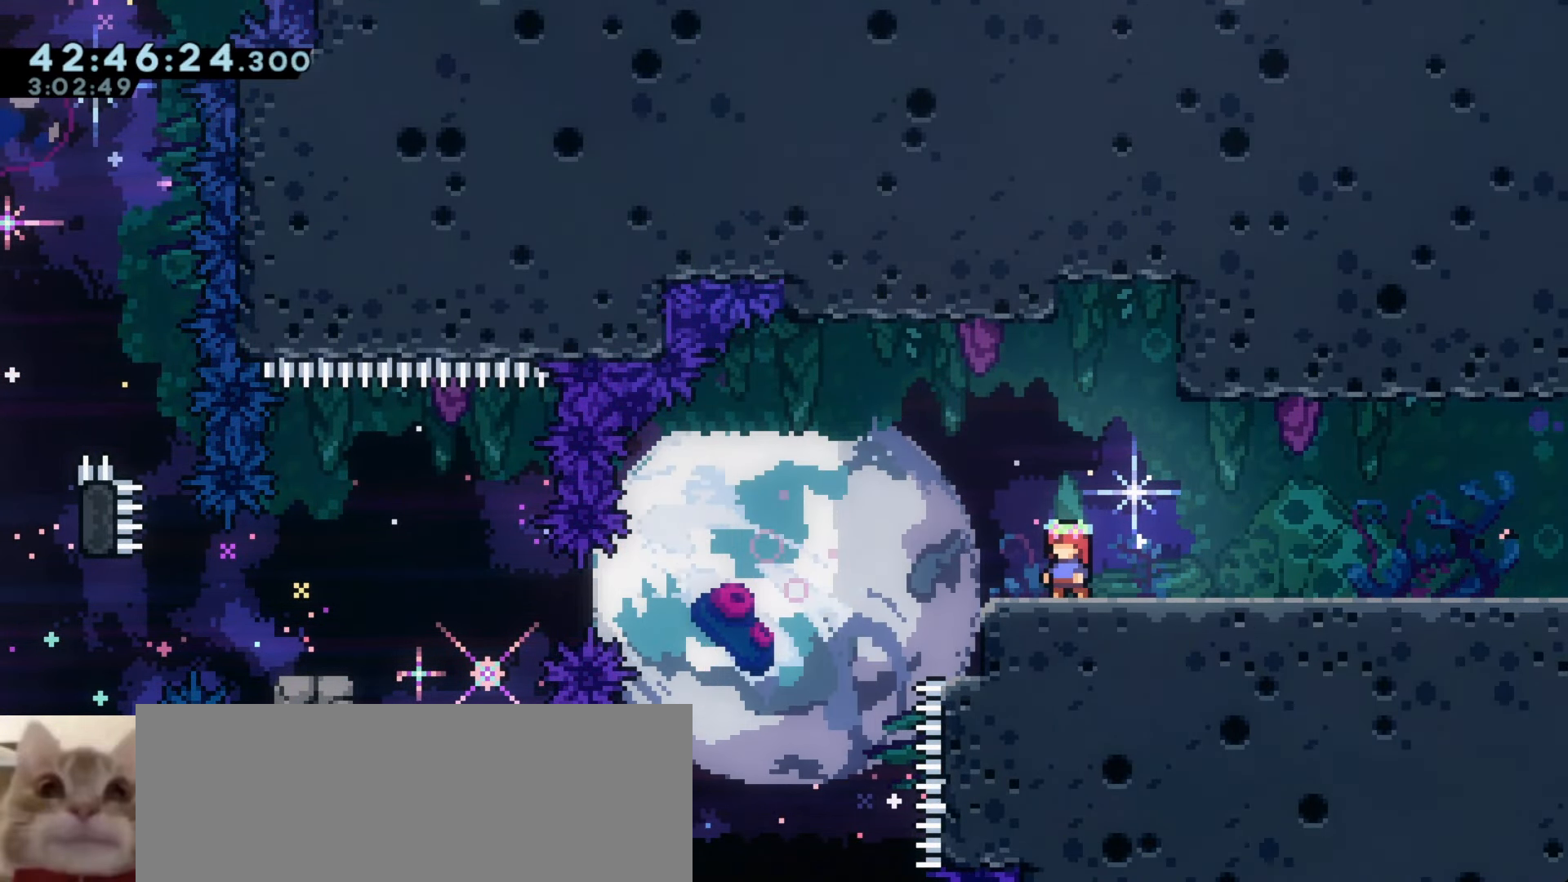
{"keys": [], "events": [[83, "a", "down"], [83, "j1", "down"], [416, "a", "up"], [416, "j1", "up"]]}
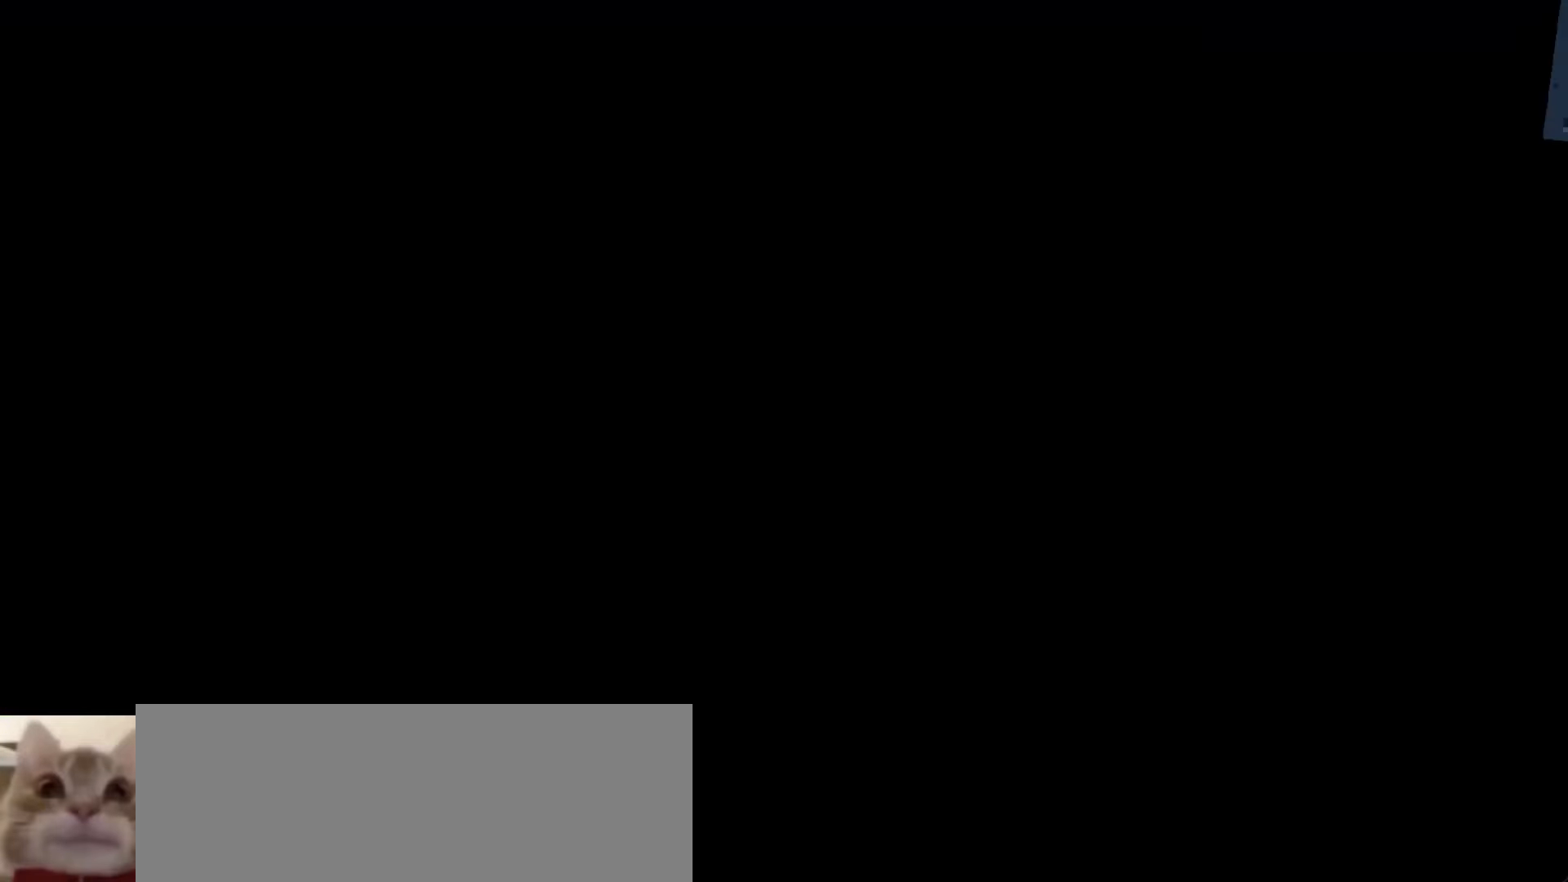
{"keys": [], "events": []}
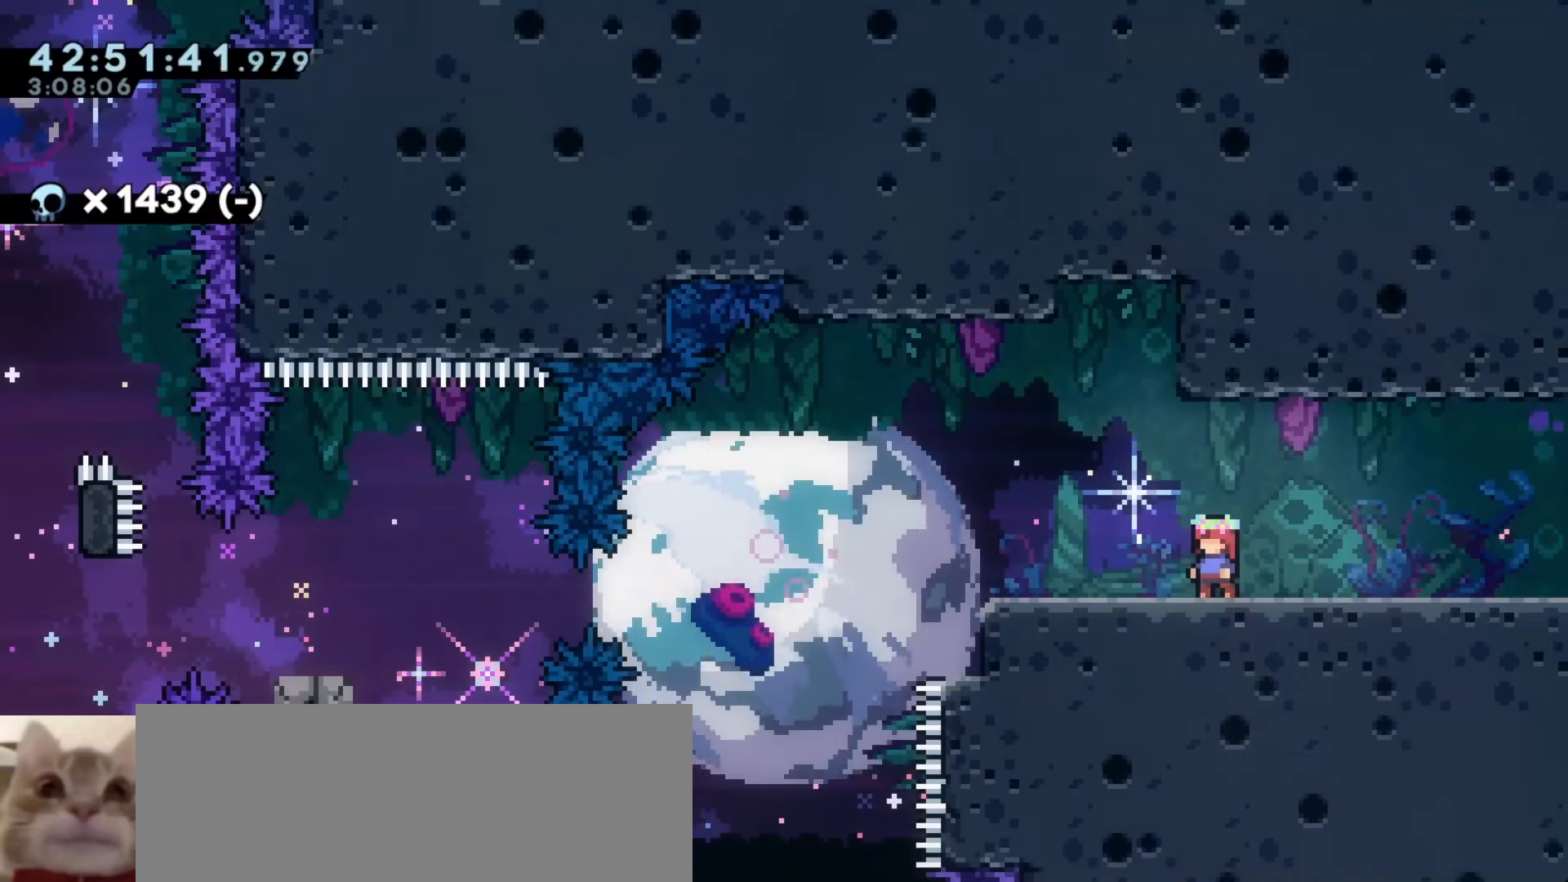
{"keys": ["a", "dash"], "events": [[266, "a", "down"], [283, "dash", "down"]]}
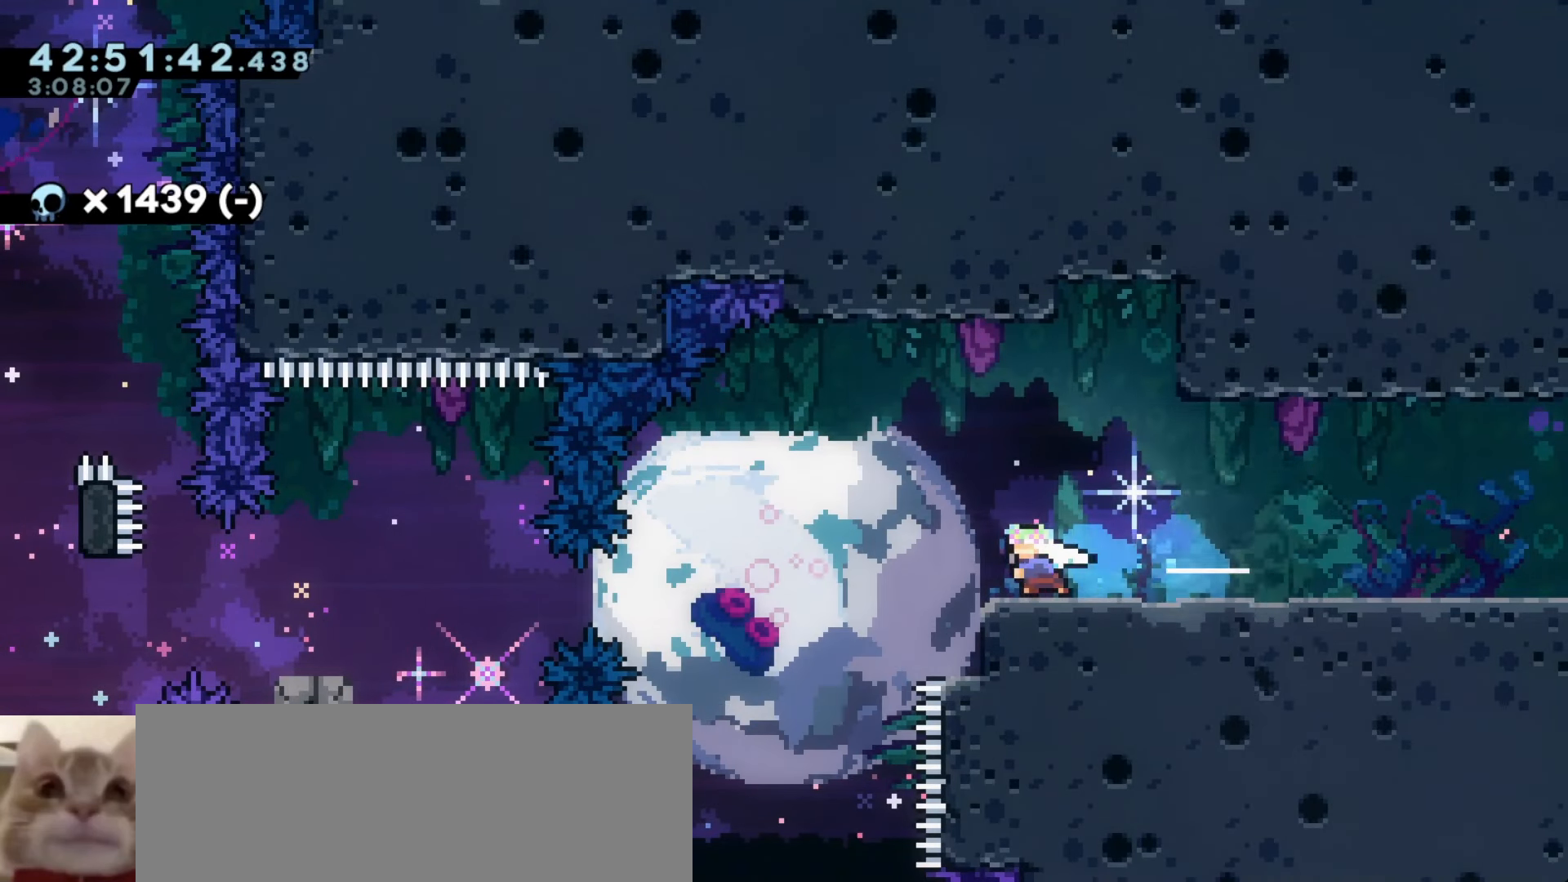
{"keys": ["d", "s"], "events": [[16, "dash", "up"], [66, "a", "up"], [233, "d", "down"], [233, "dash", "down"], [233, "s", "down"], [450, "dash", "up"]]}
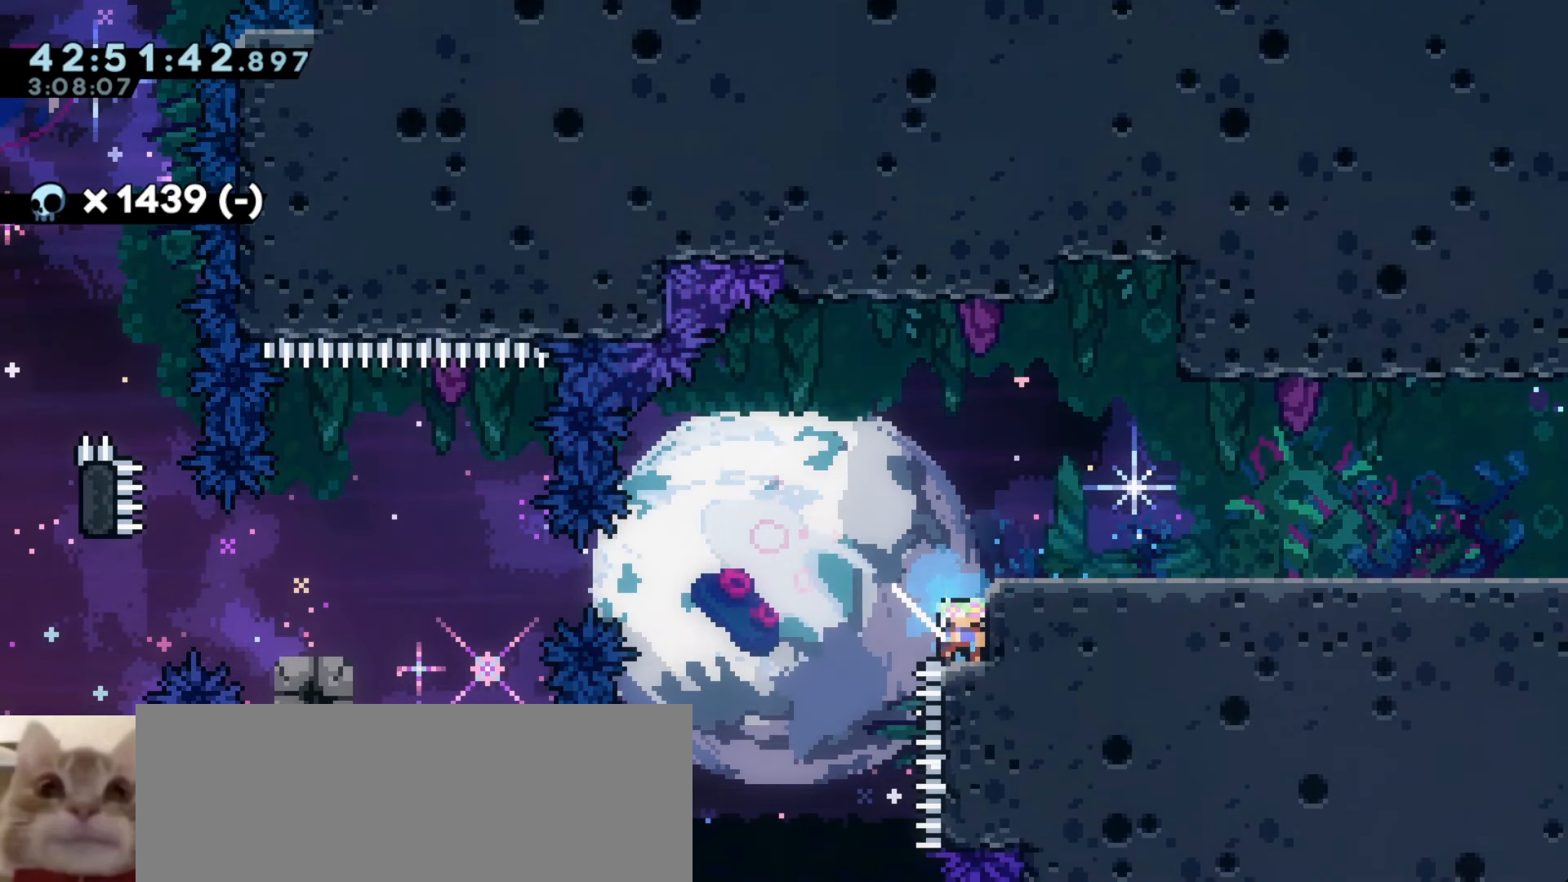
{"keys": ["a", "j1"], "events": [[16, "d", "up"], [16, "s", "up"], [216, "d", "down"], [216, "s", "down"], [233, "dash", "down"], [383, "a", "down"], [400, "d", "up"], [400, "s", "up"], [416, "j1", "down"], [450, "dash", "up"]]}
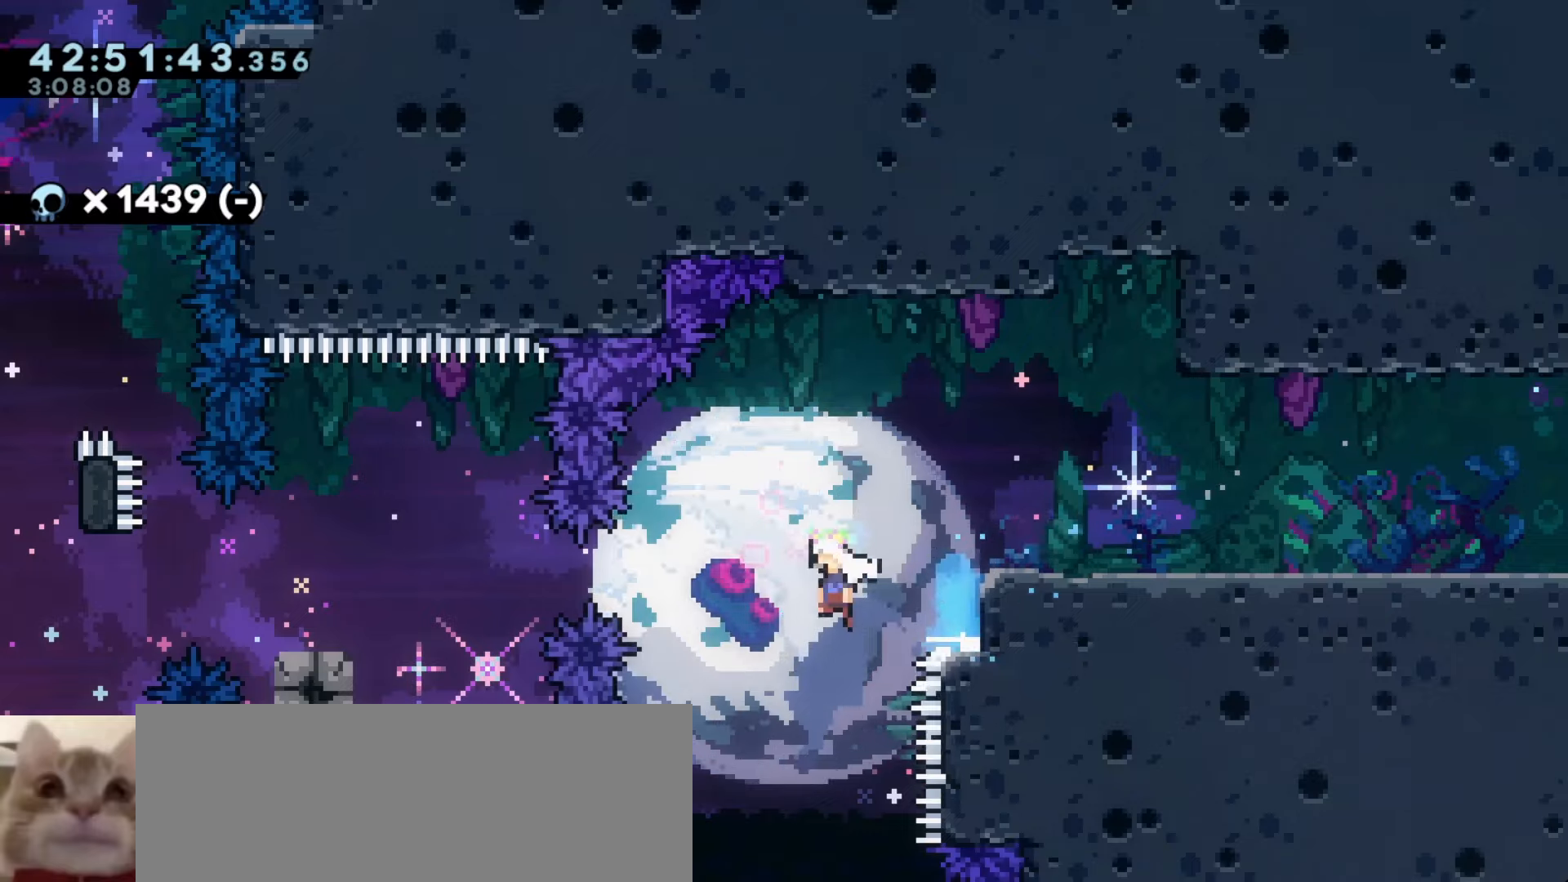
{"keys": ["a"], "events": [[250, "j1", "up"], [383, "j1", "down"], [450, "j1", "up"]]}
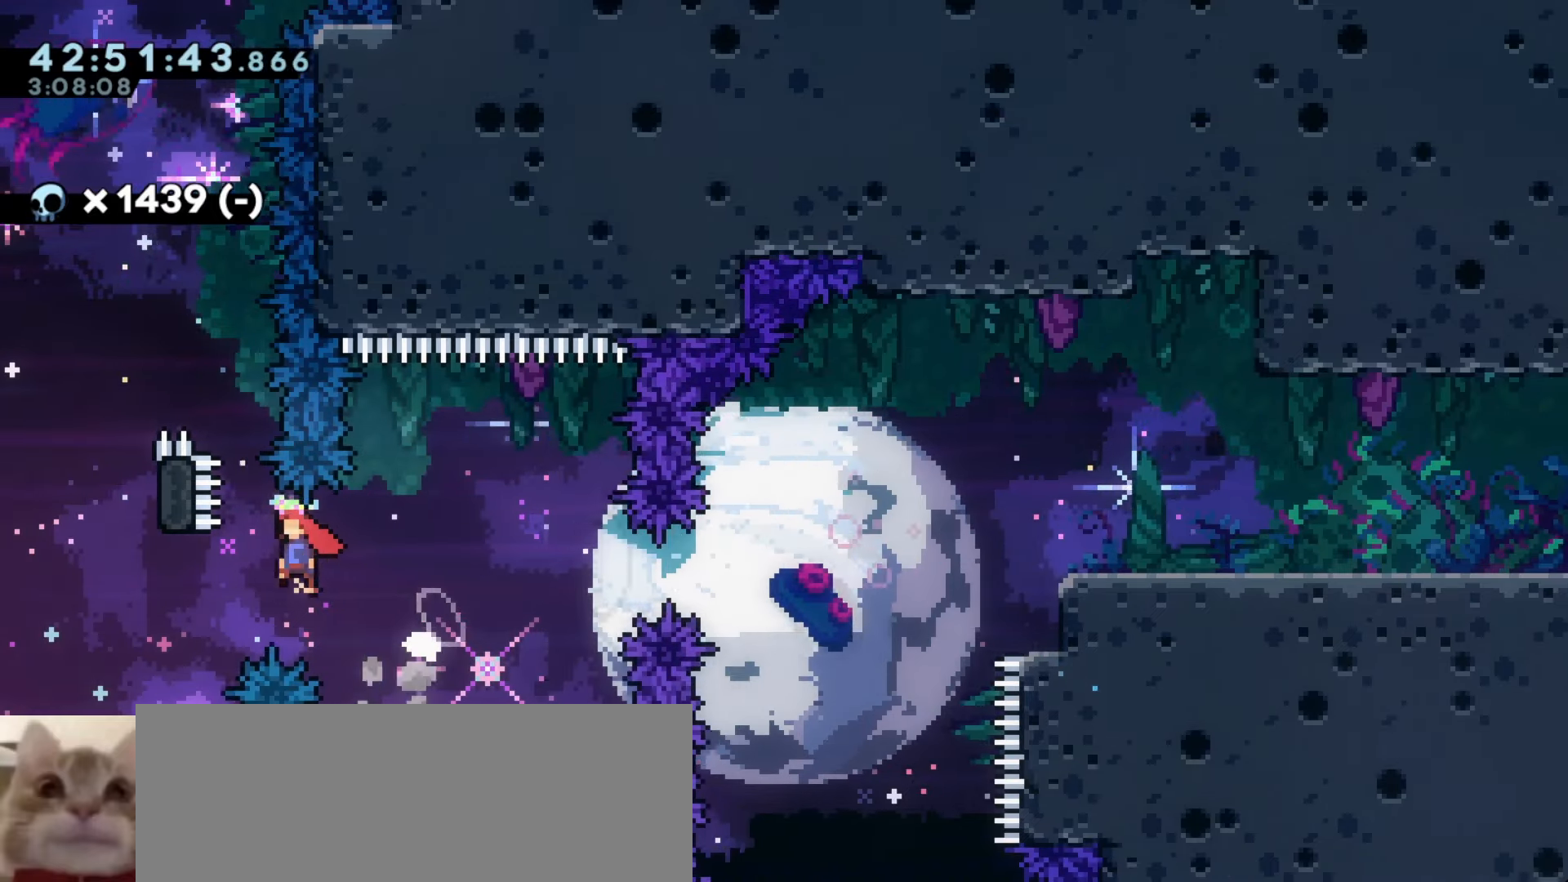
{"keys": ["a", "j1"], "events": [[50, "a", "up"], [200, "dash", "down"], [200, "w", "down"], [383, "a", "down"], [383, "dash", "up"], [383, "j1", "down"], [383, "w", "up"]]}